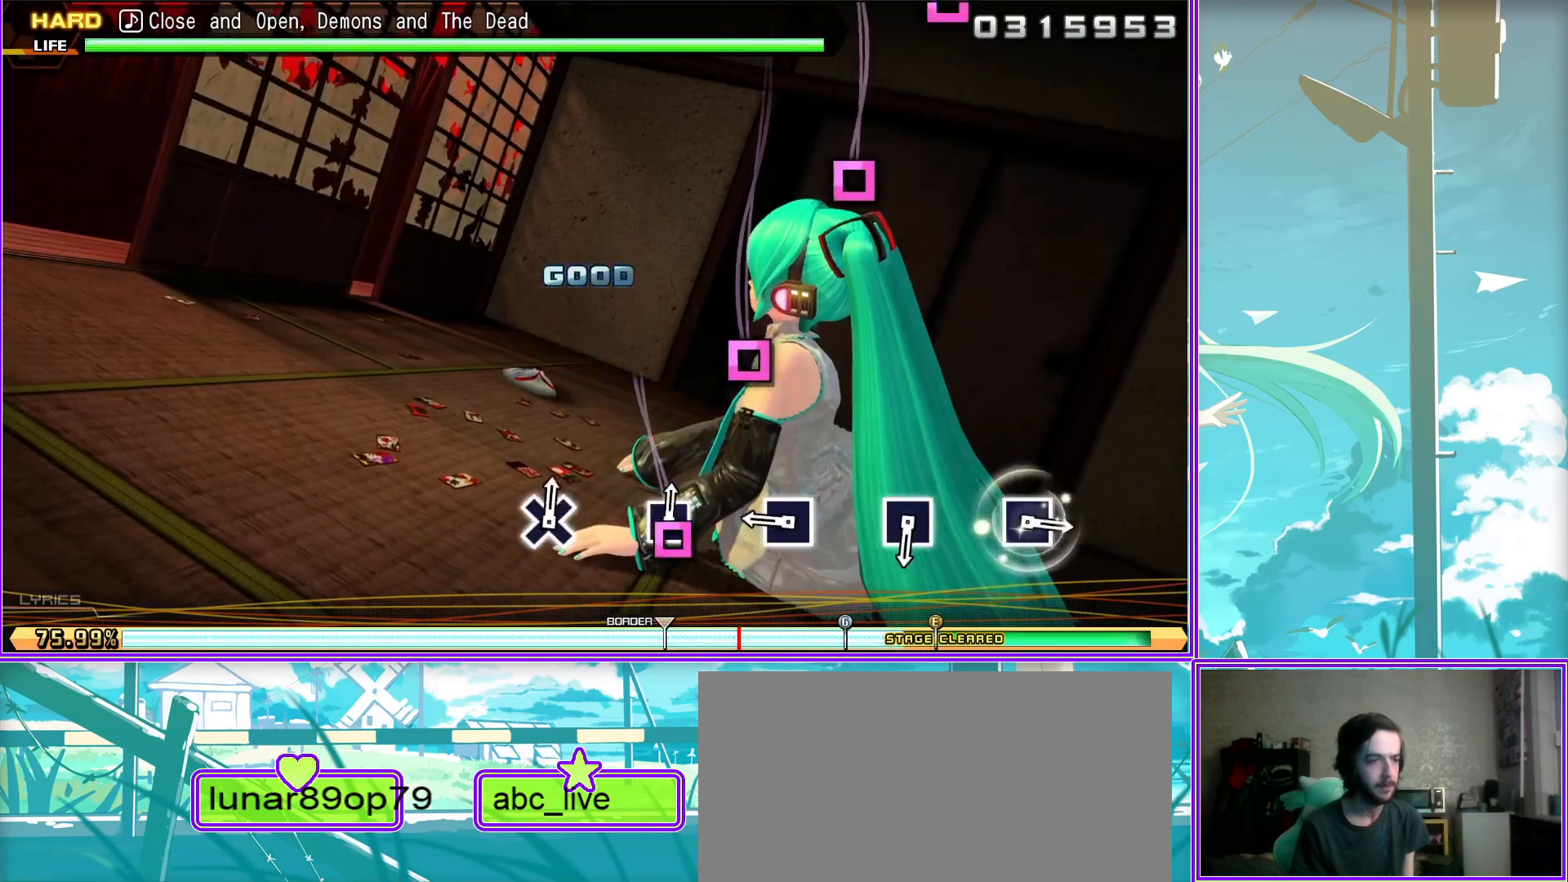
Gameplay with a controller (PlayStation layout); each line is a JSON object with the inputs held at the frame after it. "events" lists button and stick changes between this image and that frame as [ms after this image, input, new state], when the widget could be followed in between.
{"buttons": ["SQUARE"], "left_stick": "center", "right_stick": "center", "events": [[83, "SQUARE", "down"], [183, "SQUARE", "up"], [417, "SQUARE", "down"]]}
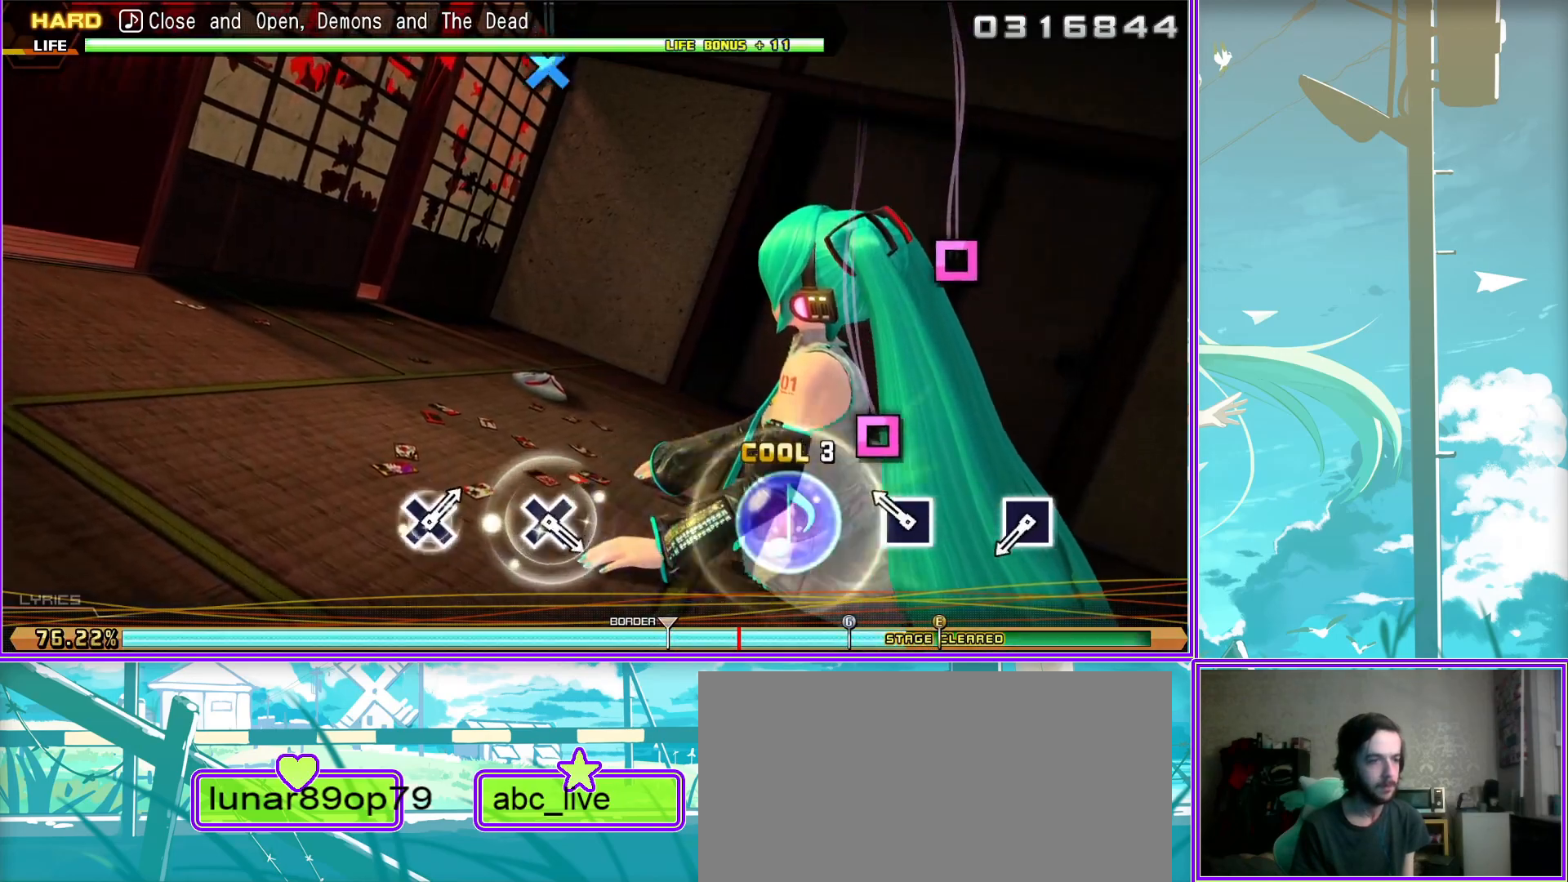
{"buttons": [], "left_stick": "center", "right_stick": "center", "events": [[33, "SQUARE", "up"], [250, "SQUARE", "down"], [350, "SQUARE", "up"]]}
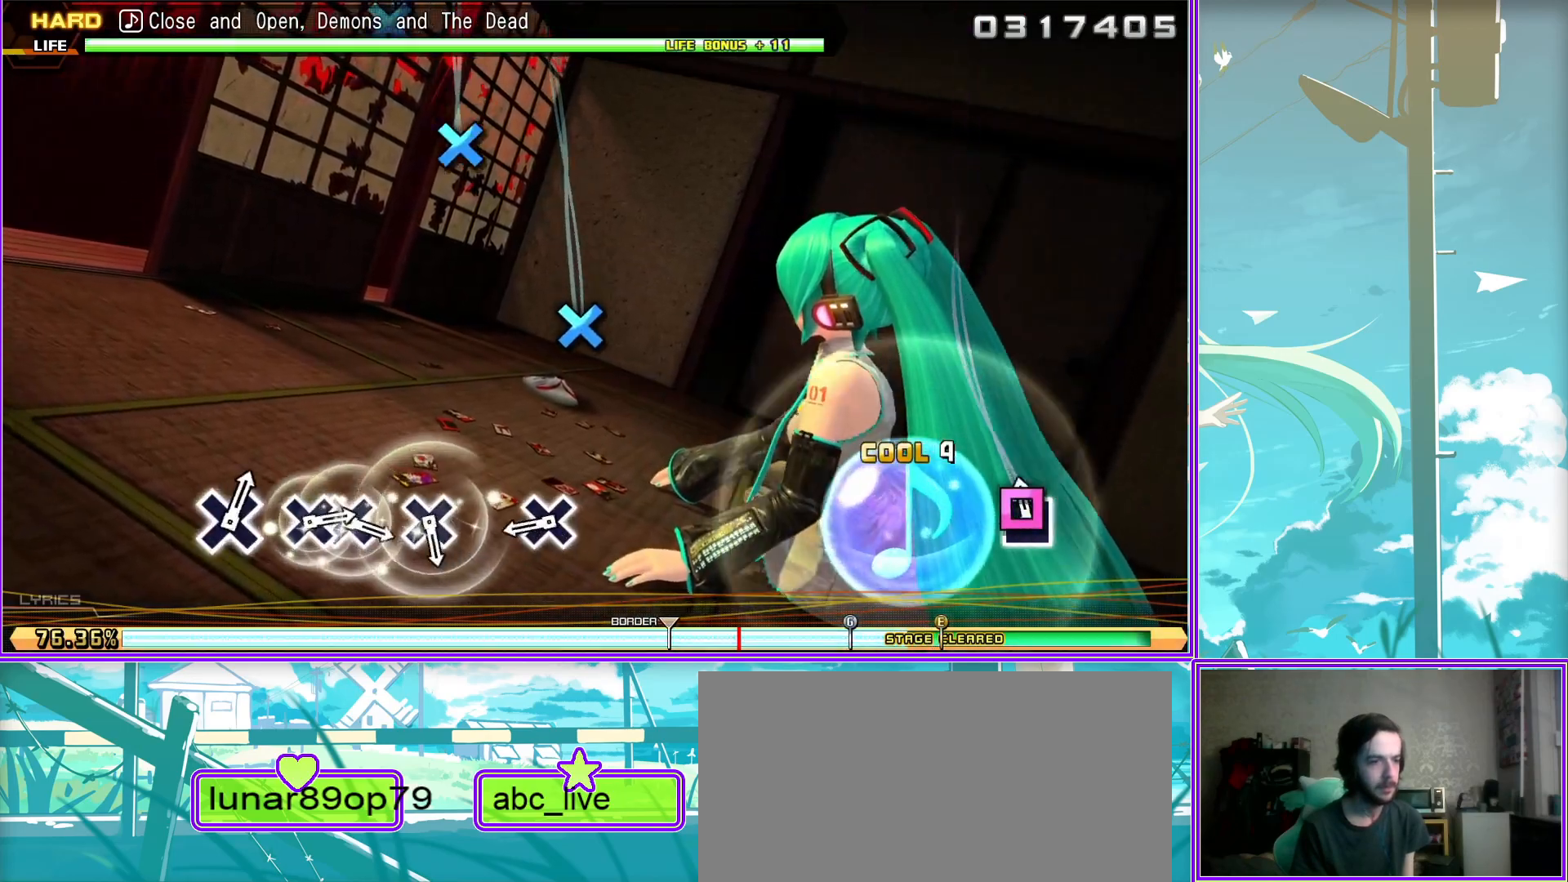
{"buttons": ["CROSS"], "left_stick": "center", "right_stick": "center", "events": [[117, "CROSS", "down"], [200, "CROSS", "up"], [450, "CROSS", "down"]]}
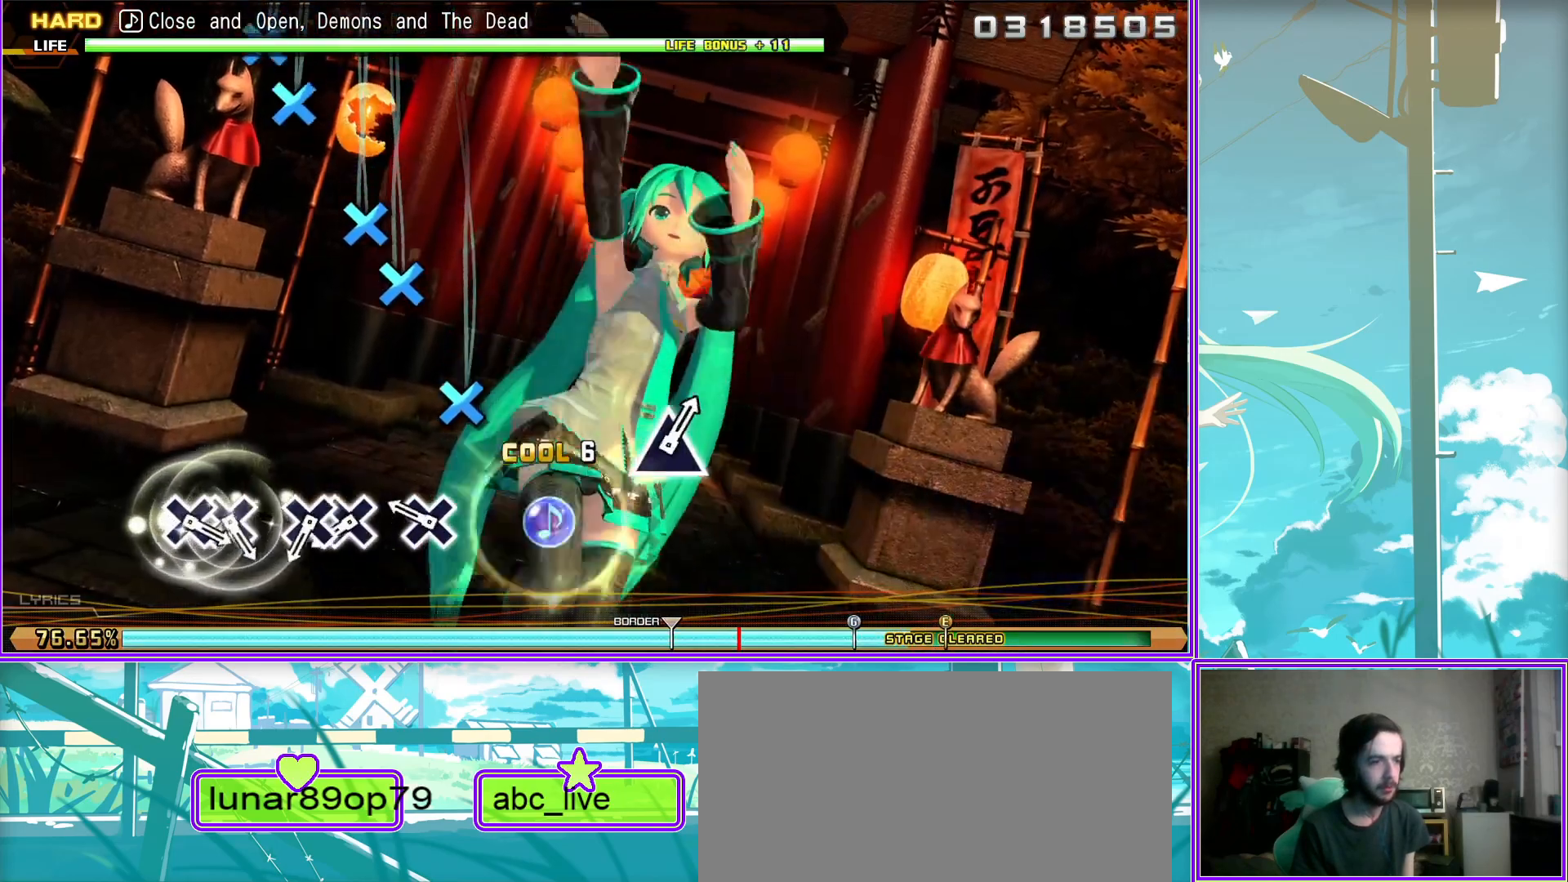
{"buttons": [], "left_stick": "center", "right_stick": "center", "events": [[50, "CROSS", "up"], [217, "CROSS", "down"], [350, "DPAD_DOWN", "down"], [367, "CROSS", "up"], [467, "DPAD_DOWN", "up"]]}
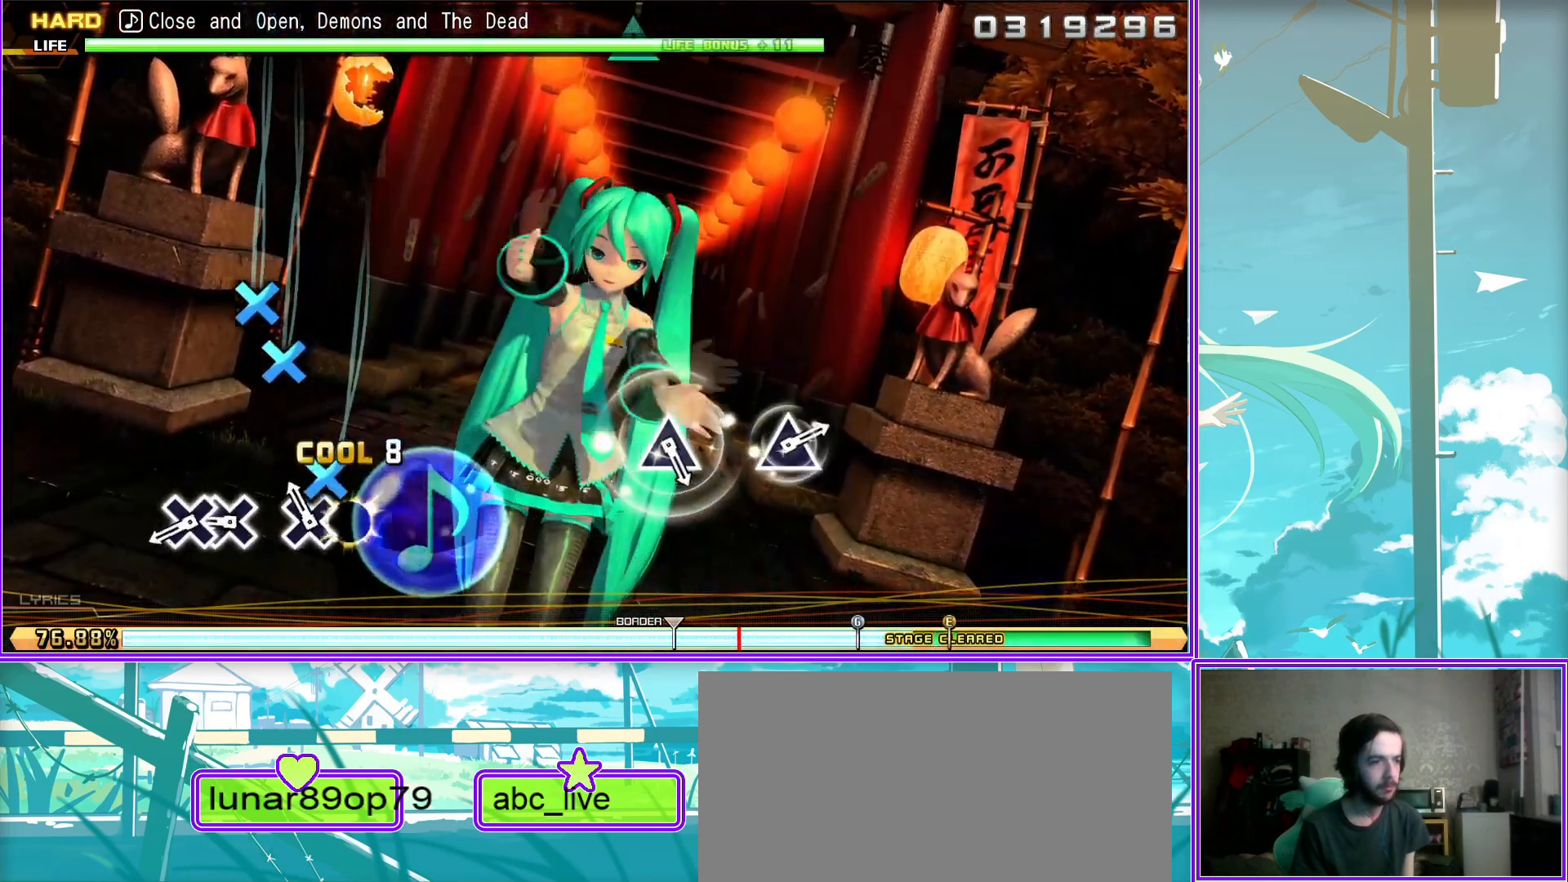
{"buttons": [], "left_stick": "center", "right_stick": "center", "events": [[67, "CROSS", "down"], [167, "DPAD_DOWN", "down"], [183, "CROSS", "up"], [300, "DPAD_DOWN", "up"]]}
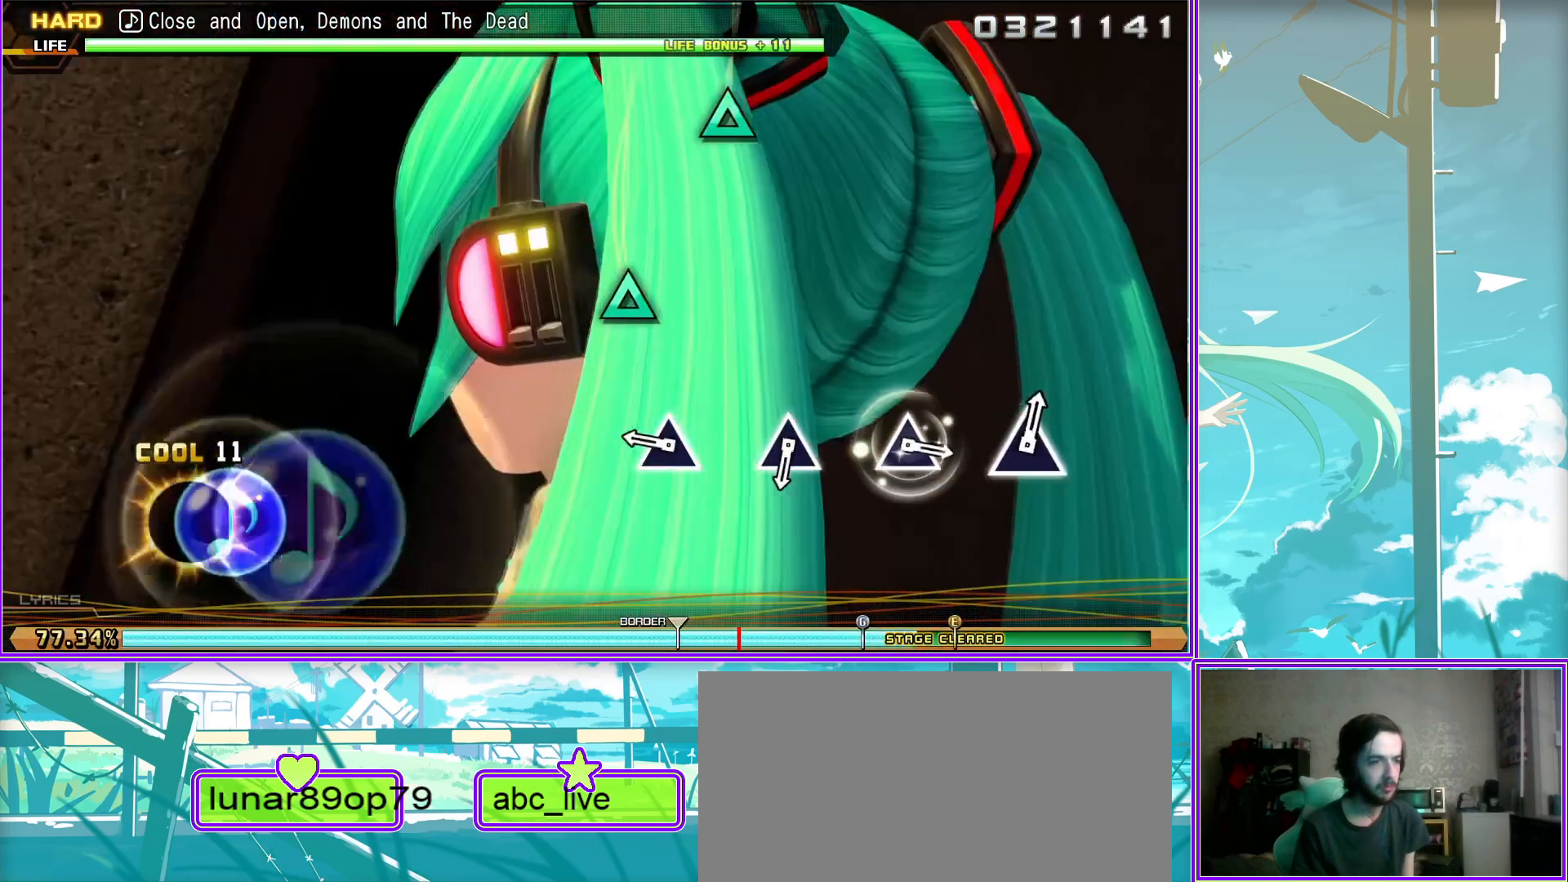
{"buttons": [], "left_stick": "center", "right_stick": "center", "events": [[17, "TRIANGLE", "down"], [100, "TRIANGLE", "up"], [383, "TRIANGLE", "down"], [450, "TRIANGLE", "up"]]}
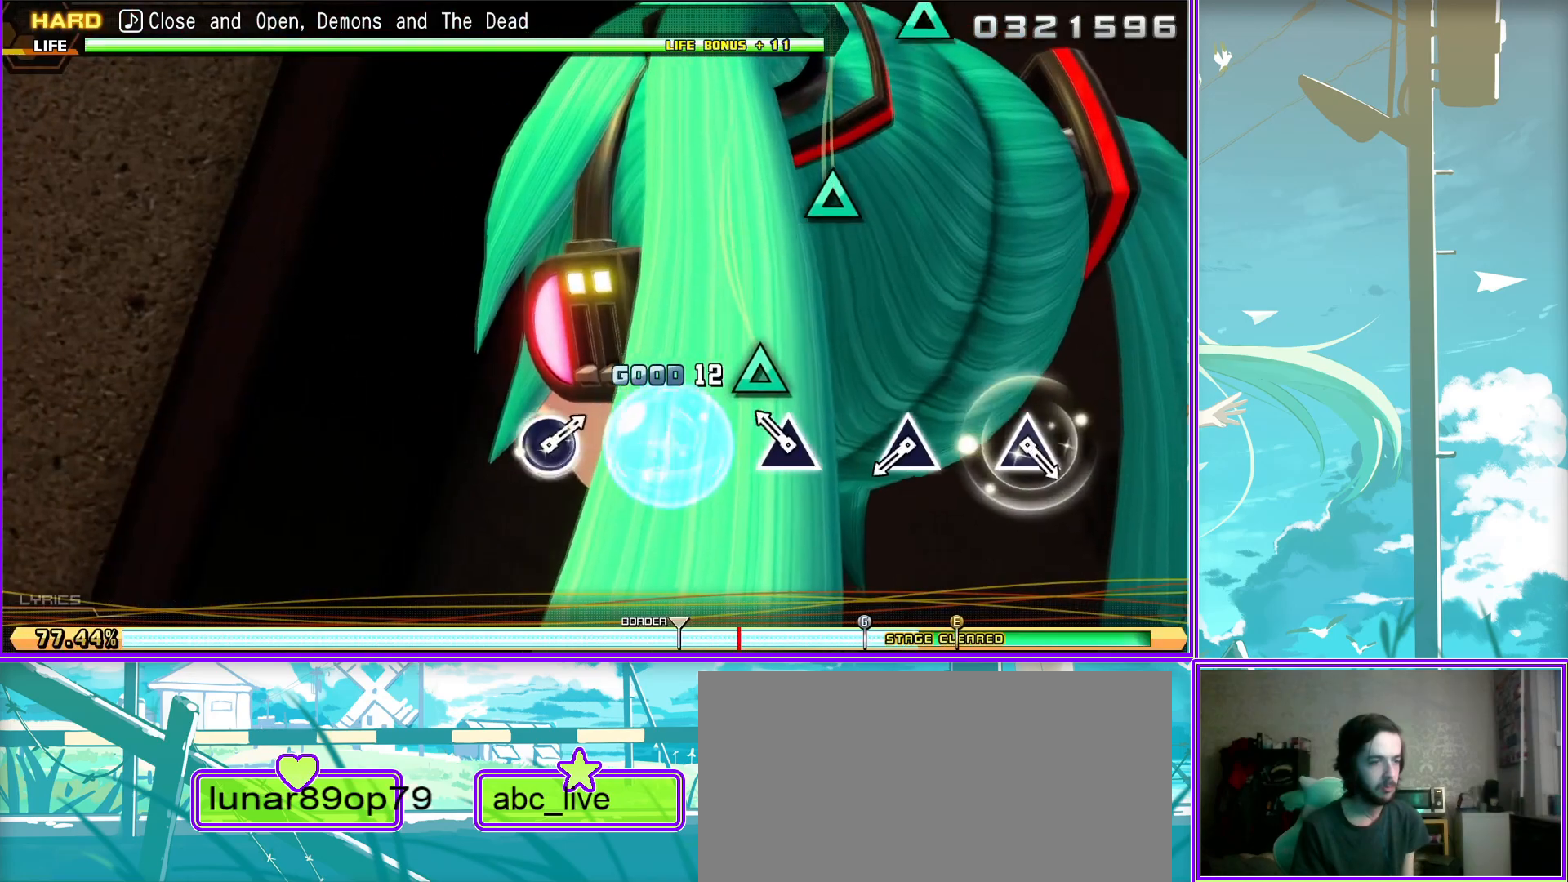
{"buttons": [], "left_stick": "center", "right_stick": "center", "events": [[233, "TRIANGLE", "down"], [300, "TRIANGLE", "up"]]}
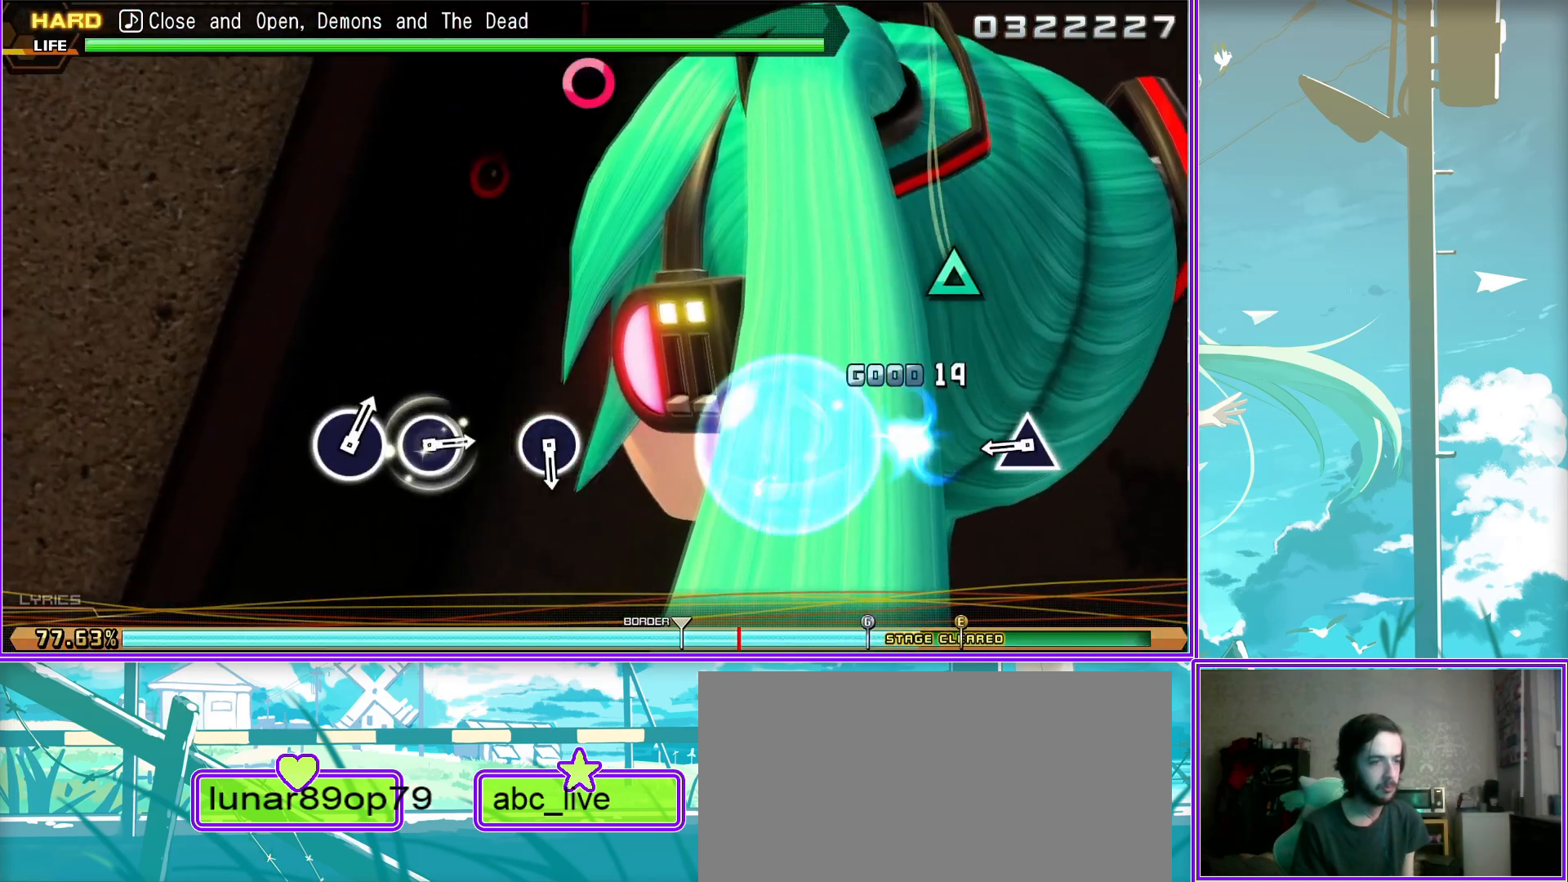
{"buttons": ["CIRCLE"], "left_stick": "center", "right_stick": "center", "events": [[100, "TRIANGLE", "down"], [167, "TRIANGLE", "up"], [483, "CIRCLE", "down"]]}
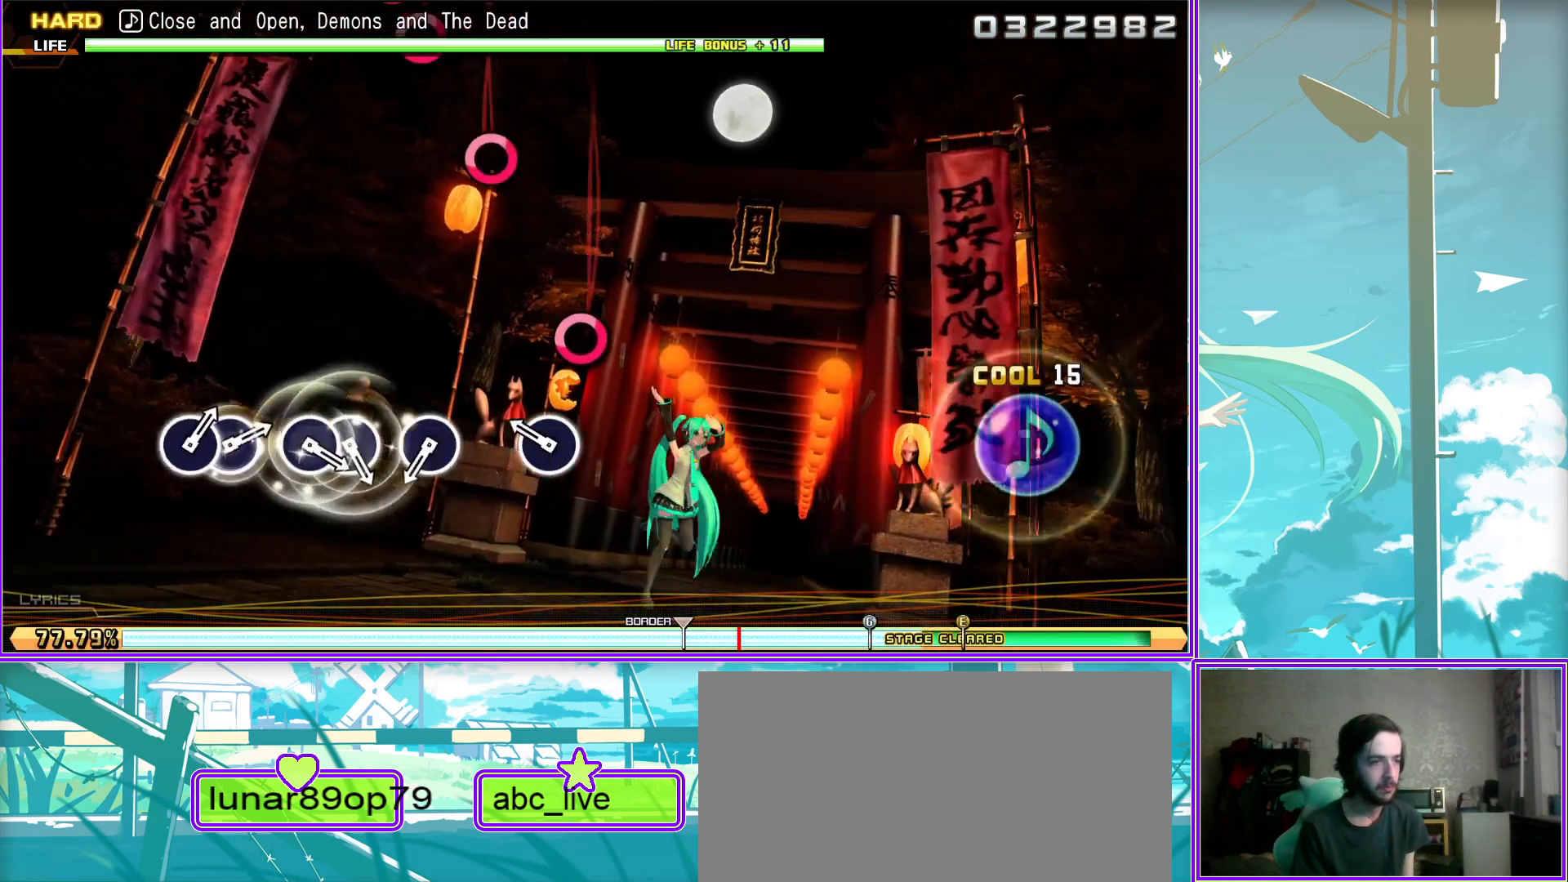
{"buttons": [], "left_stick": "center", "right_stick": "center", "events": [[50, "CIRCLE", "up"], [300, "CIRCLE", "down"], [383, "CIRCLE", "up"]]}
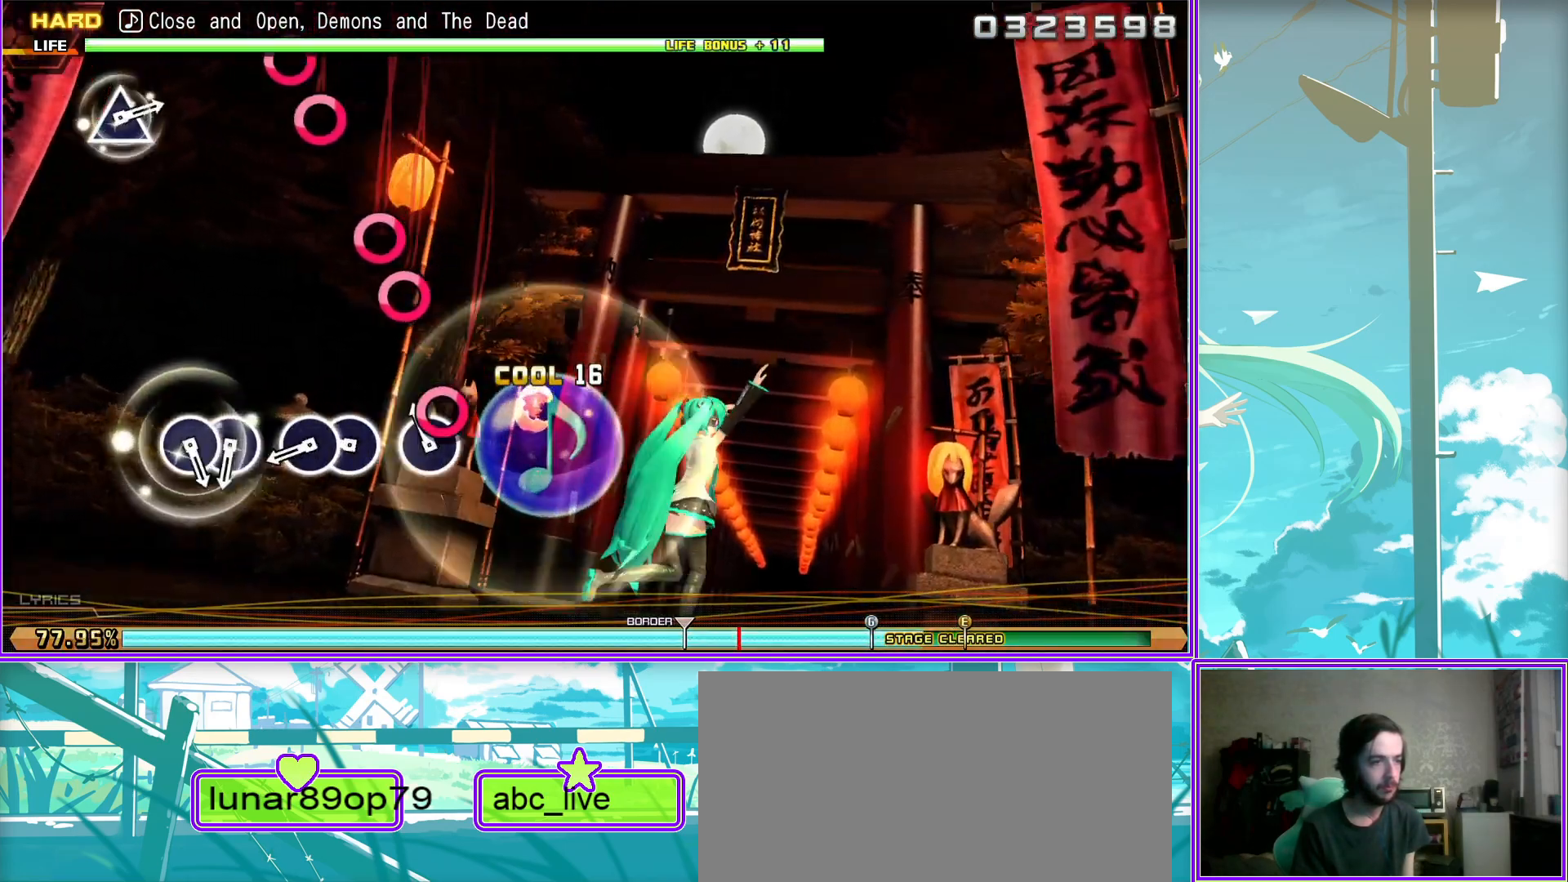
{"buttons": ["CIRCLE", "DPAD_RIGHT"], "left_stick": "center", "right_stick": "center", "events": [[50, "CIRCLE", "down"], [167, "DPAD_RIGHT", "down"], [217, "CIRCLE", "up"], [317, "DPAD_RIGHT", "up"], [400, "CIRCLE", "down"], [500, "DPAD_RIGHT", "down"]]}
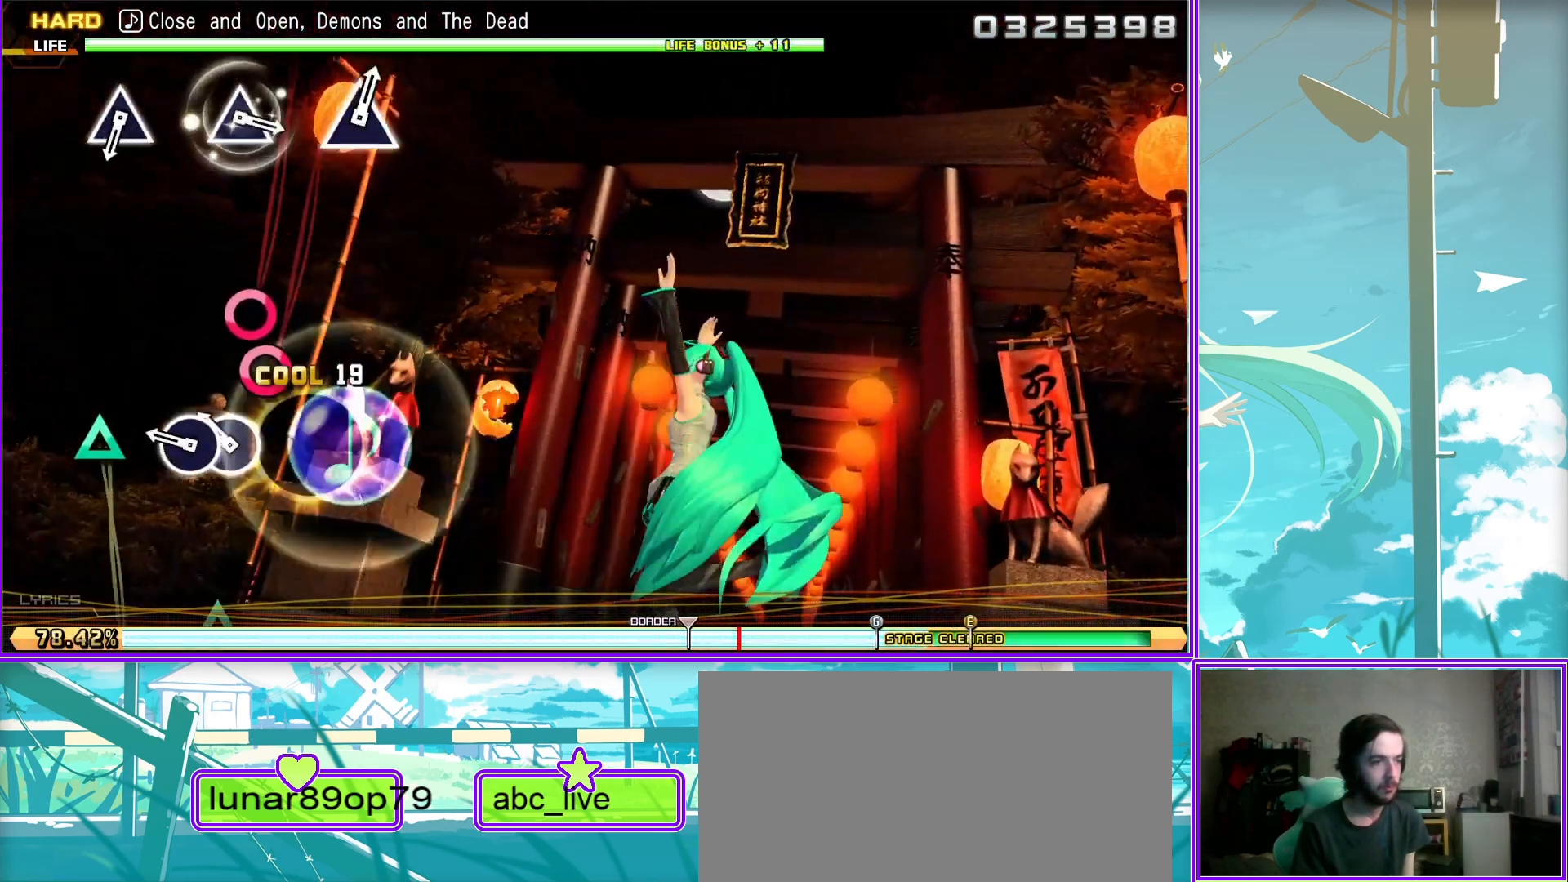
{"buttons": [], "left_stick": "center", "right_stick": "center", "events": [[67, "CIRCLE", "up"], [117, "DPAD_RIGHT", "up"], [350, "TRIANGLE", "down"], [450, "TRIANGLE", "up"]]}
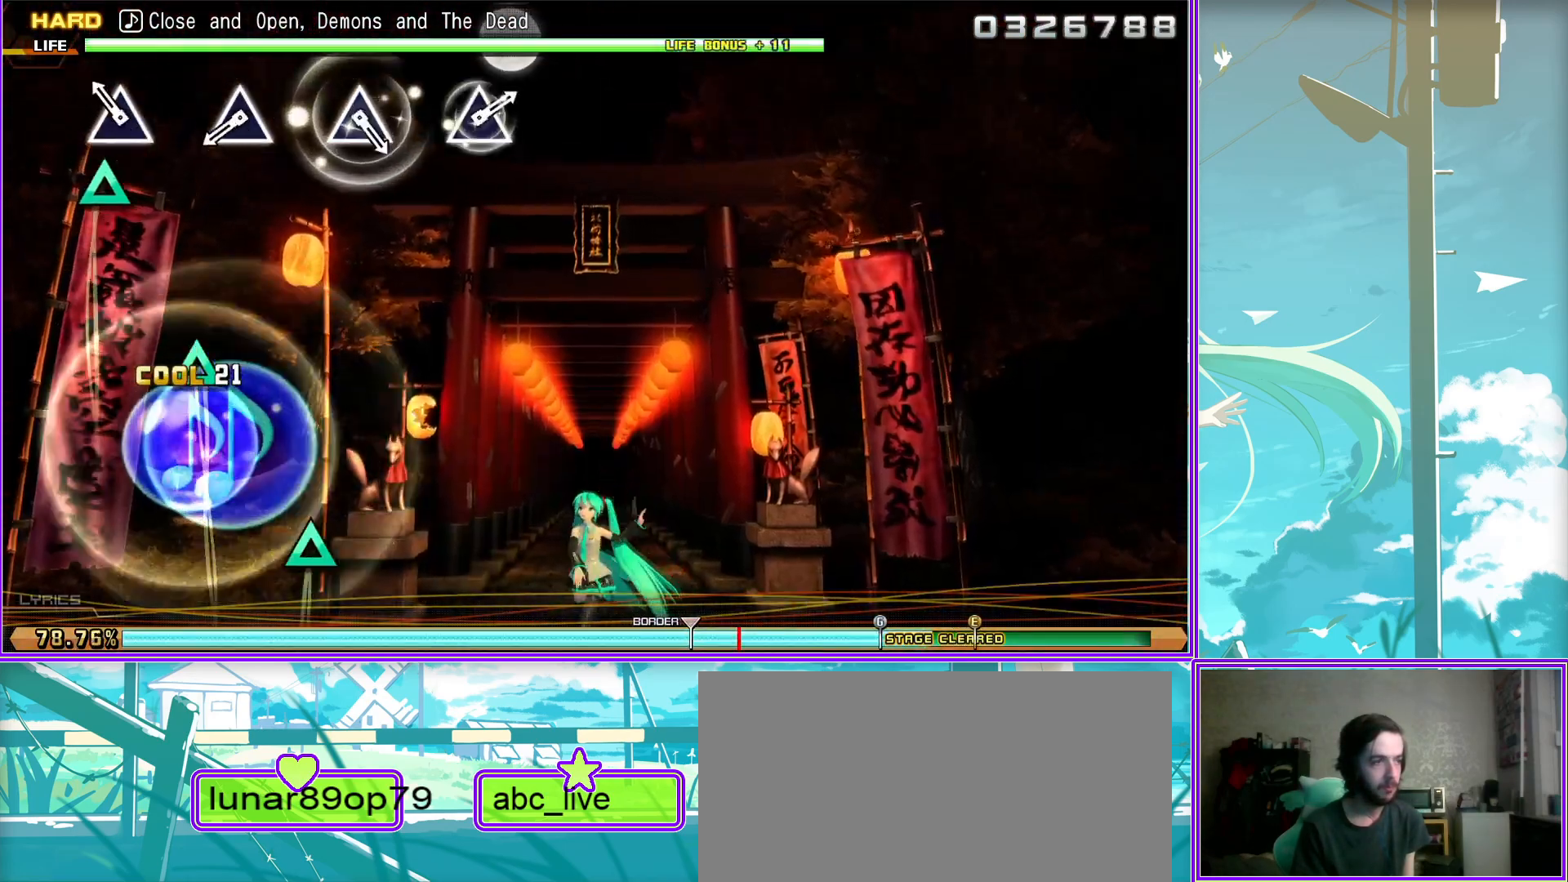
{"buttons": [], "left_stick": "center", "right_stick": "center", "events": [[233, "TRIANGLE", "down"], [300, "TRIANGLE", "up"]]}
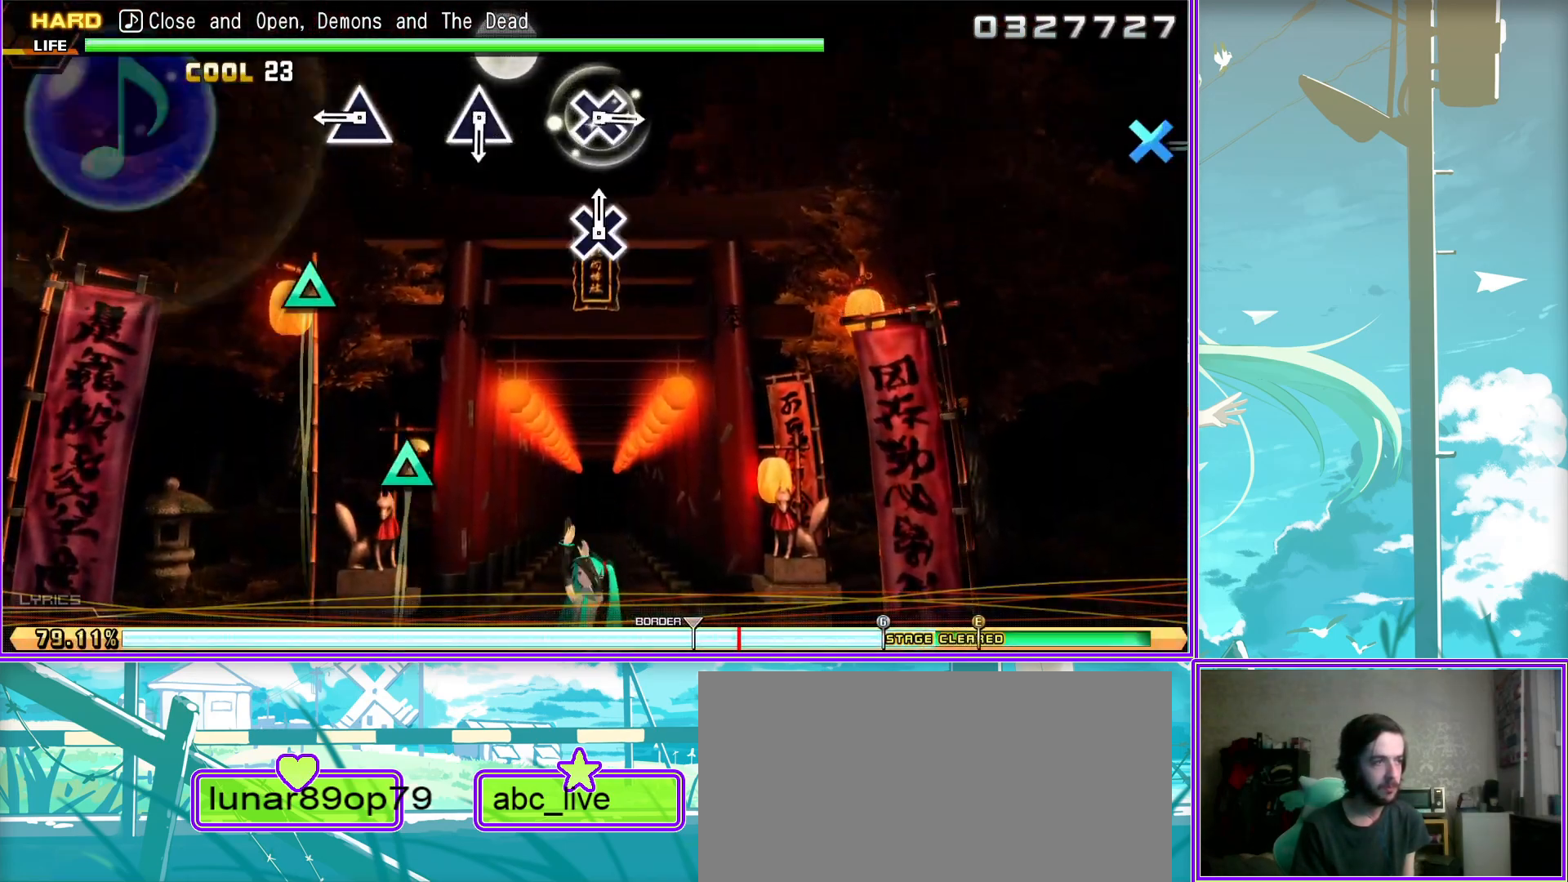
{"buttons": [], "left_stick": "center", "right_stick": "center", "events": [[67, "TRIANGLE", "down"], [150, "TRIANGLE", "up"], [433, "TRIANGLE", "down"], [500, "TRIANGLE", "up"]]}
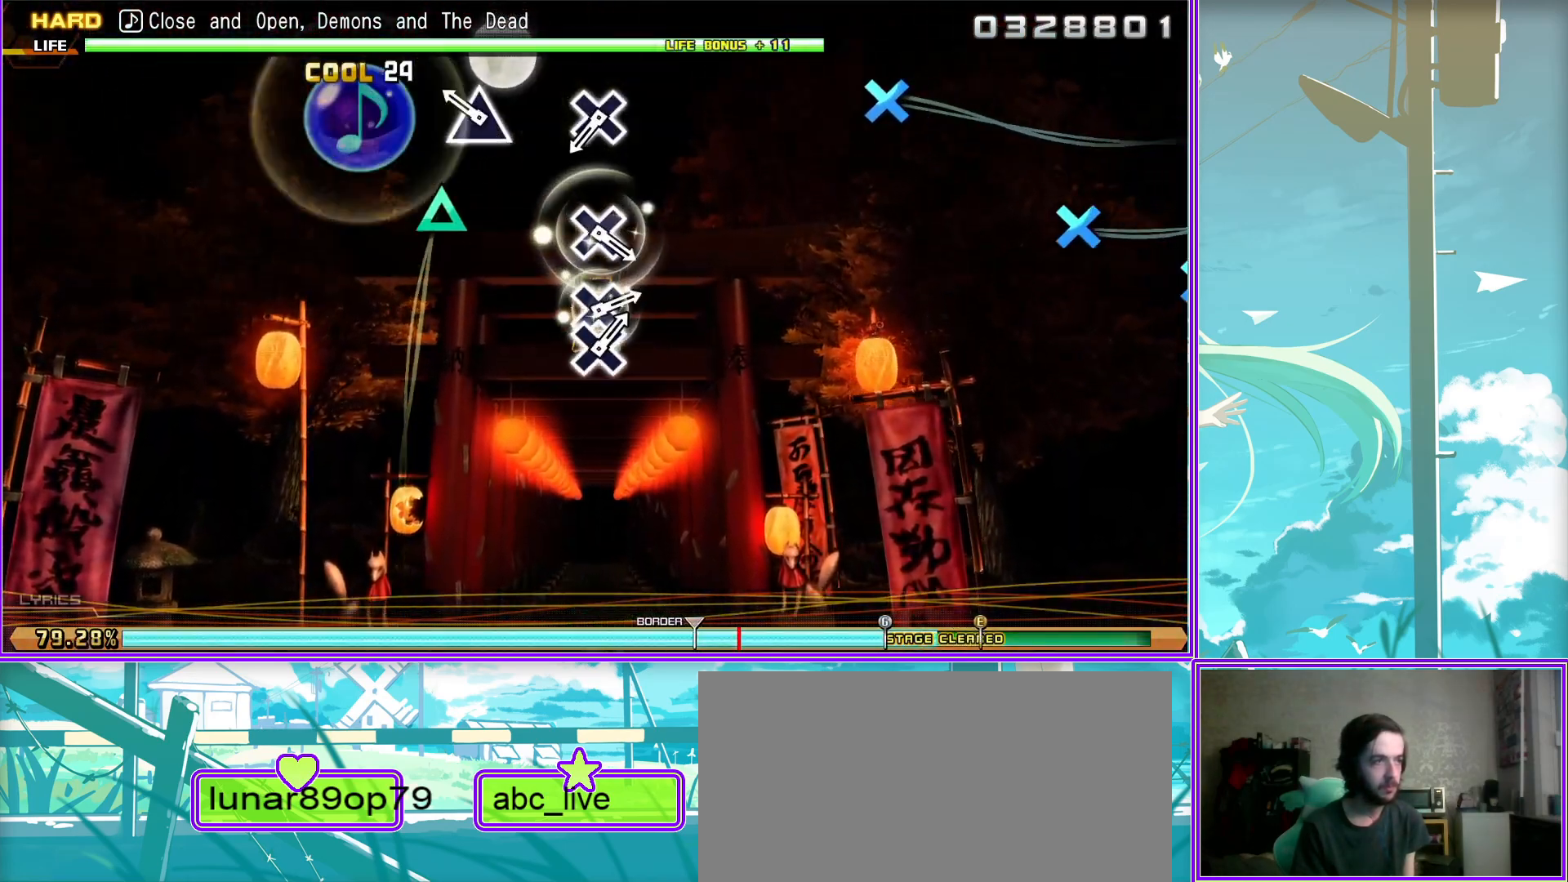
{"buttons": [], "left_stick": "center", "right_stick": "center", "events": [[267, "CROSS", "down"], [383, "CROSS", "up"]]}
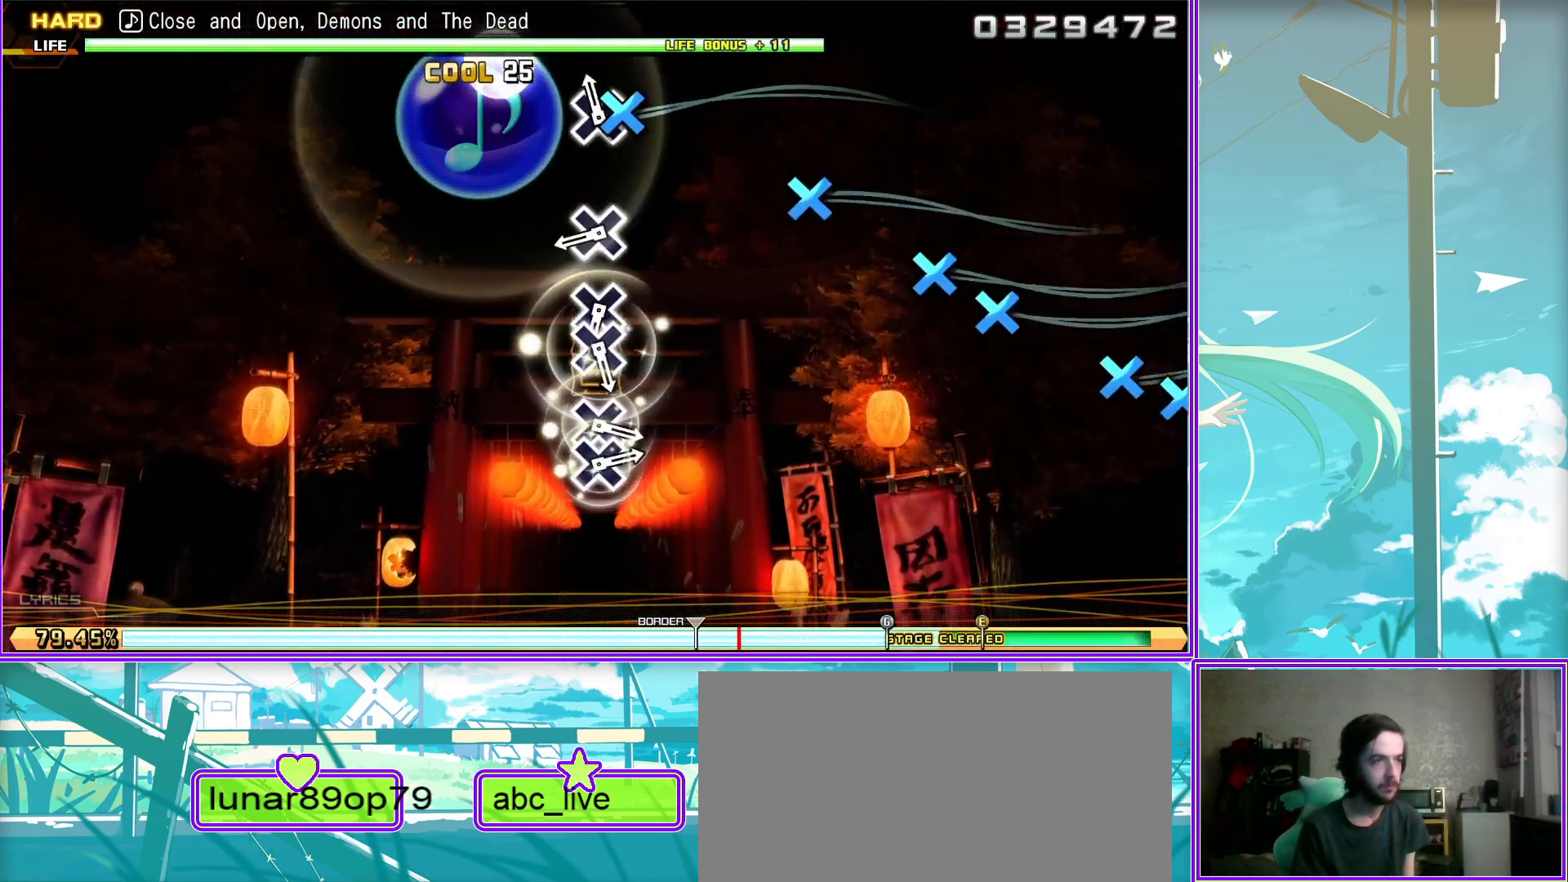
{"buttons": ["CROSS", "DPAD_DOWN"], "left_stick": "center", "right_stick": "center", "events": [[117, "CROSS", "down"], [217, "CROSS", "up"], [367, "CROSS", "down"], [483, "DPAD_DOWN", "down"]]}
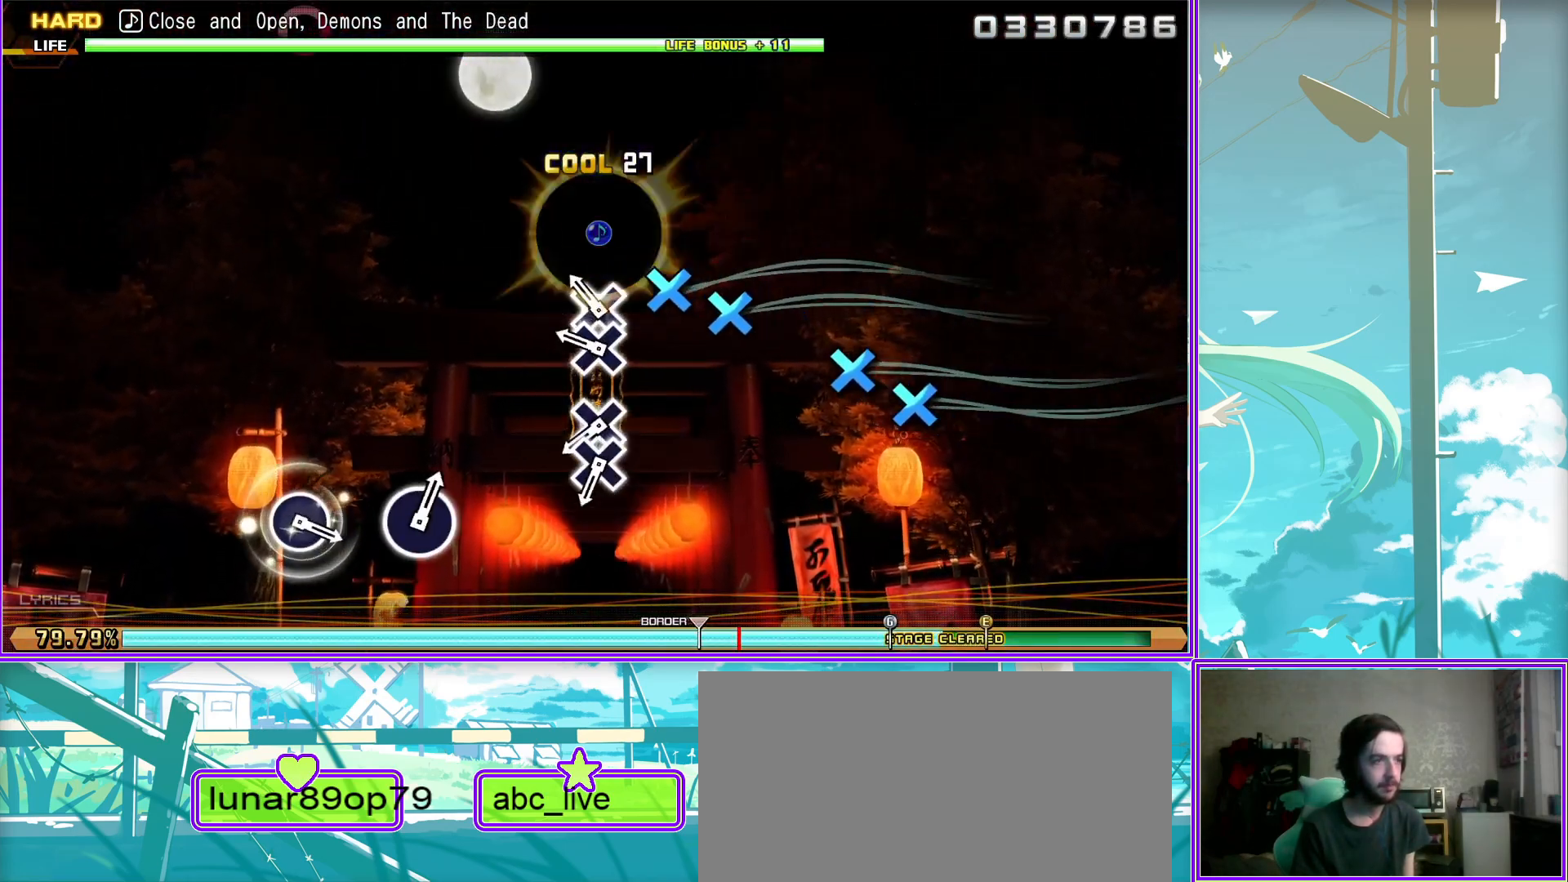
{"buttons": [], "left_stick": "center", "right_stick": "center", "events": [[17, "CROSS", "up"], [83, "DPAD_DOWN", "up"], [233, "CROSS", "down"], [350, "DPAD_DOWN", "down"], [417, "CROSS", "up"], [450, "DPAD_DOWN", "up"]]}
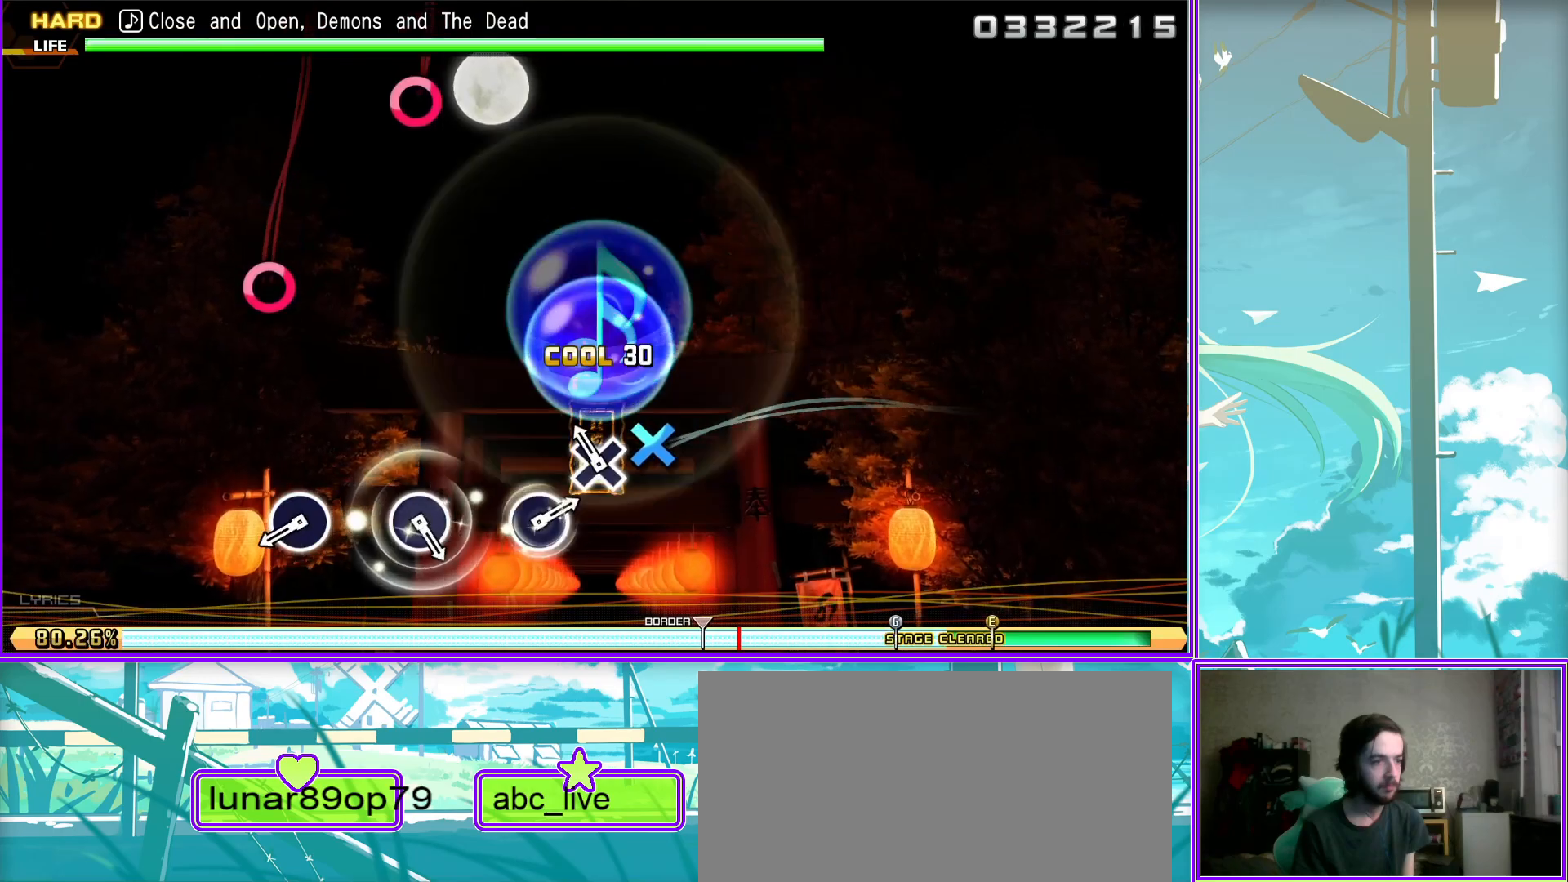
{"buttons": [], "left_stick": "center", "right_stick": "center", "events": [[250, "CIRCLE", "down"], [317, "CIRCLE", "up"]]}
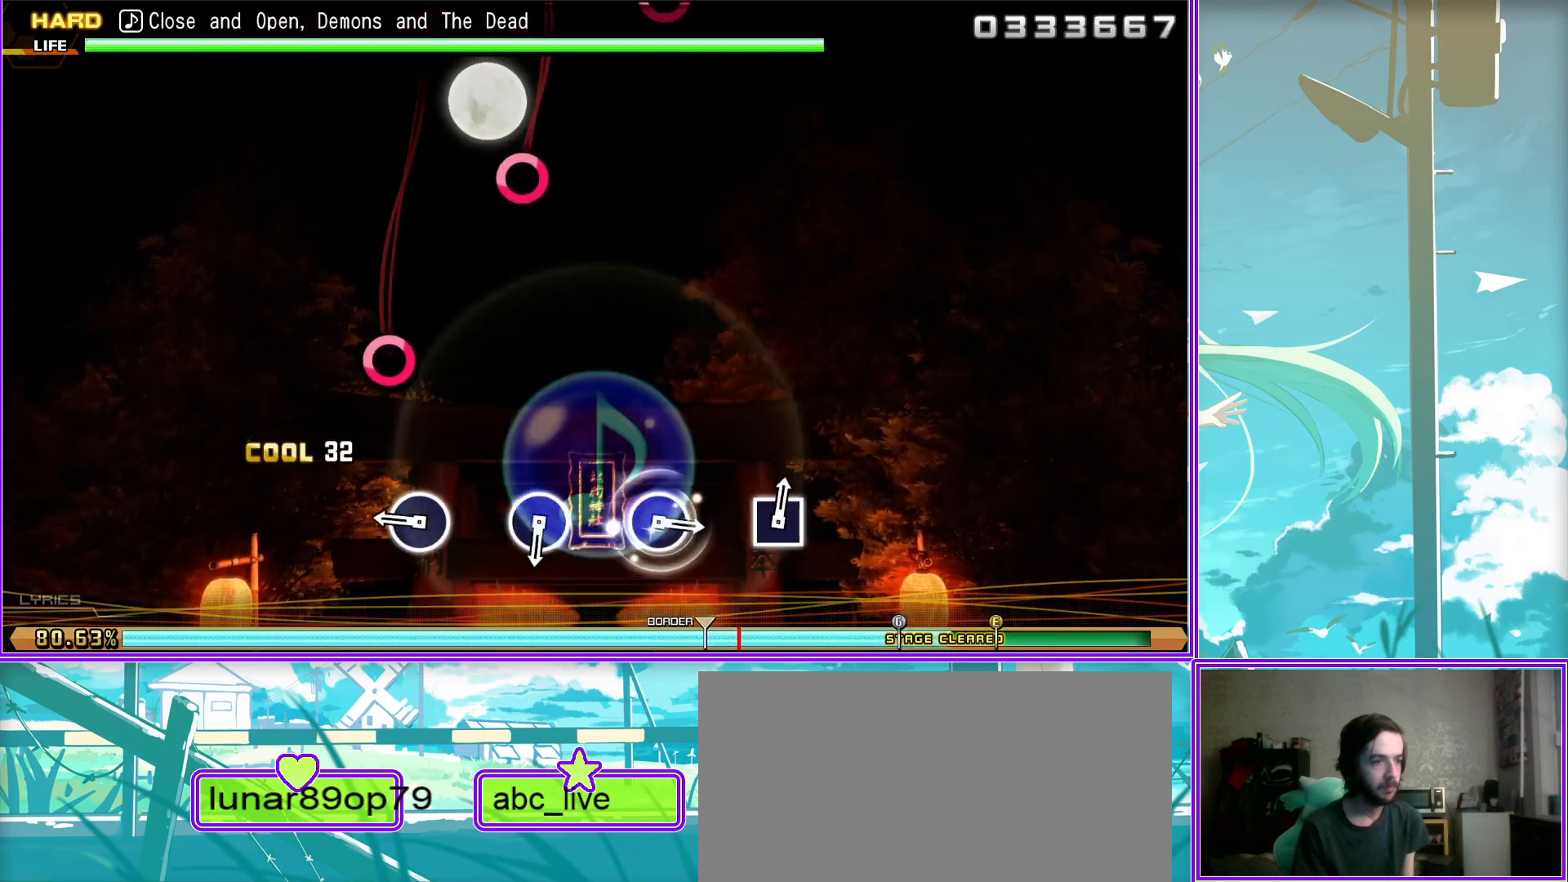
{"buttons": ["CIRCLE"], "left_stick": "center", "right_stick": "center", "events": [[50, "CIRCLE", "down"], [200, "CIRCLE", "up"], [417, "CIRCLE", "down"]]}
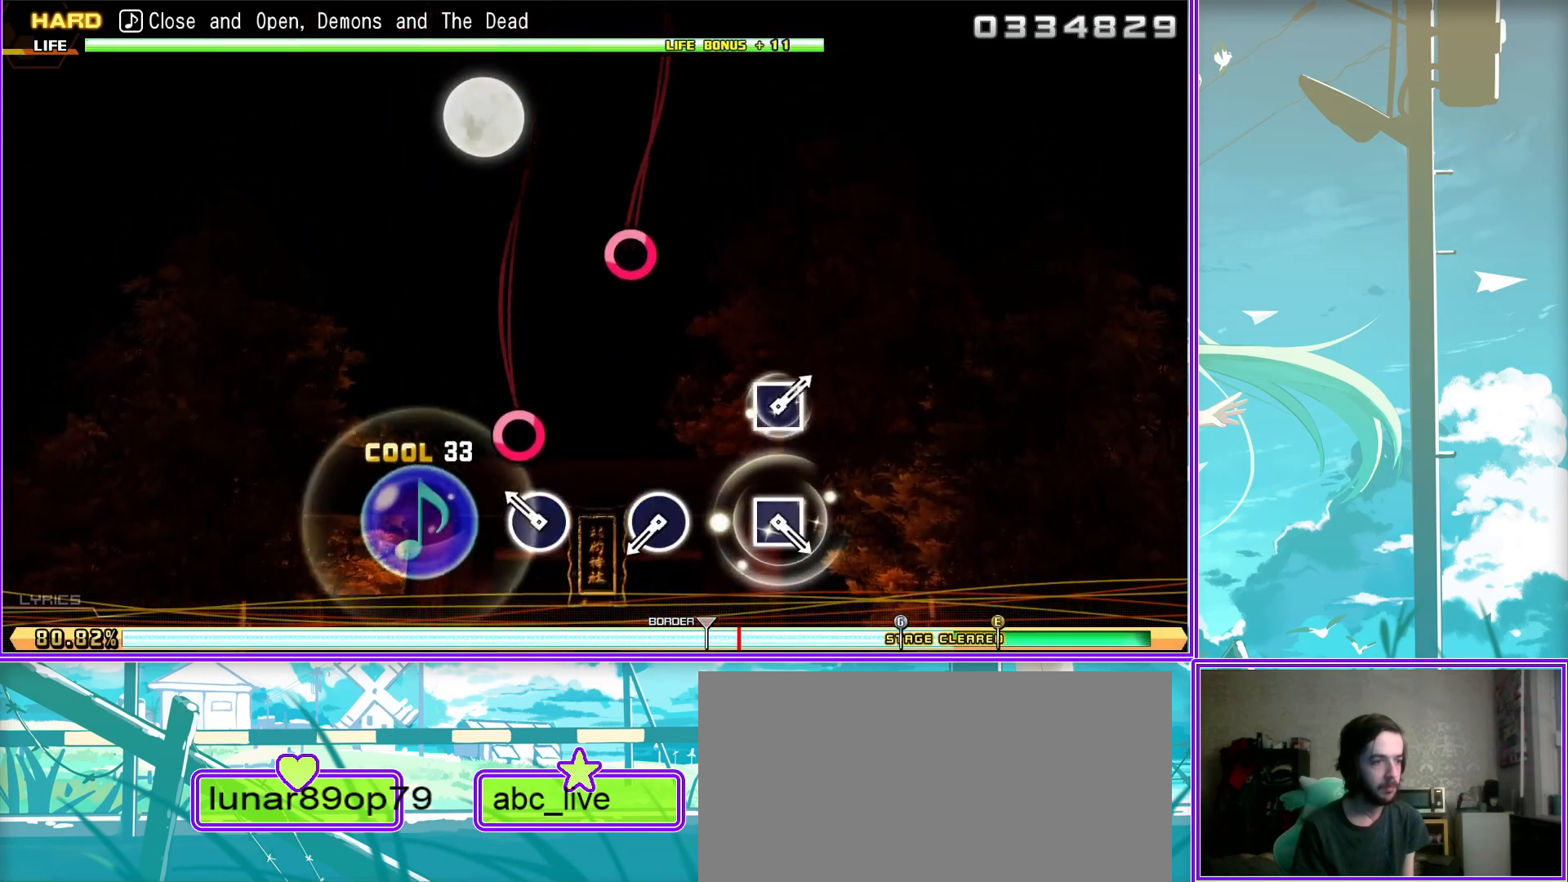
{"buttons": [], "left_stick": "center", "right_stick": "center", "events": [[17, "CIRCLE", "up"], [267, "CIRCLE", "down"], [350, "CIRCLE", "up"]]}
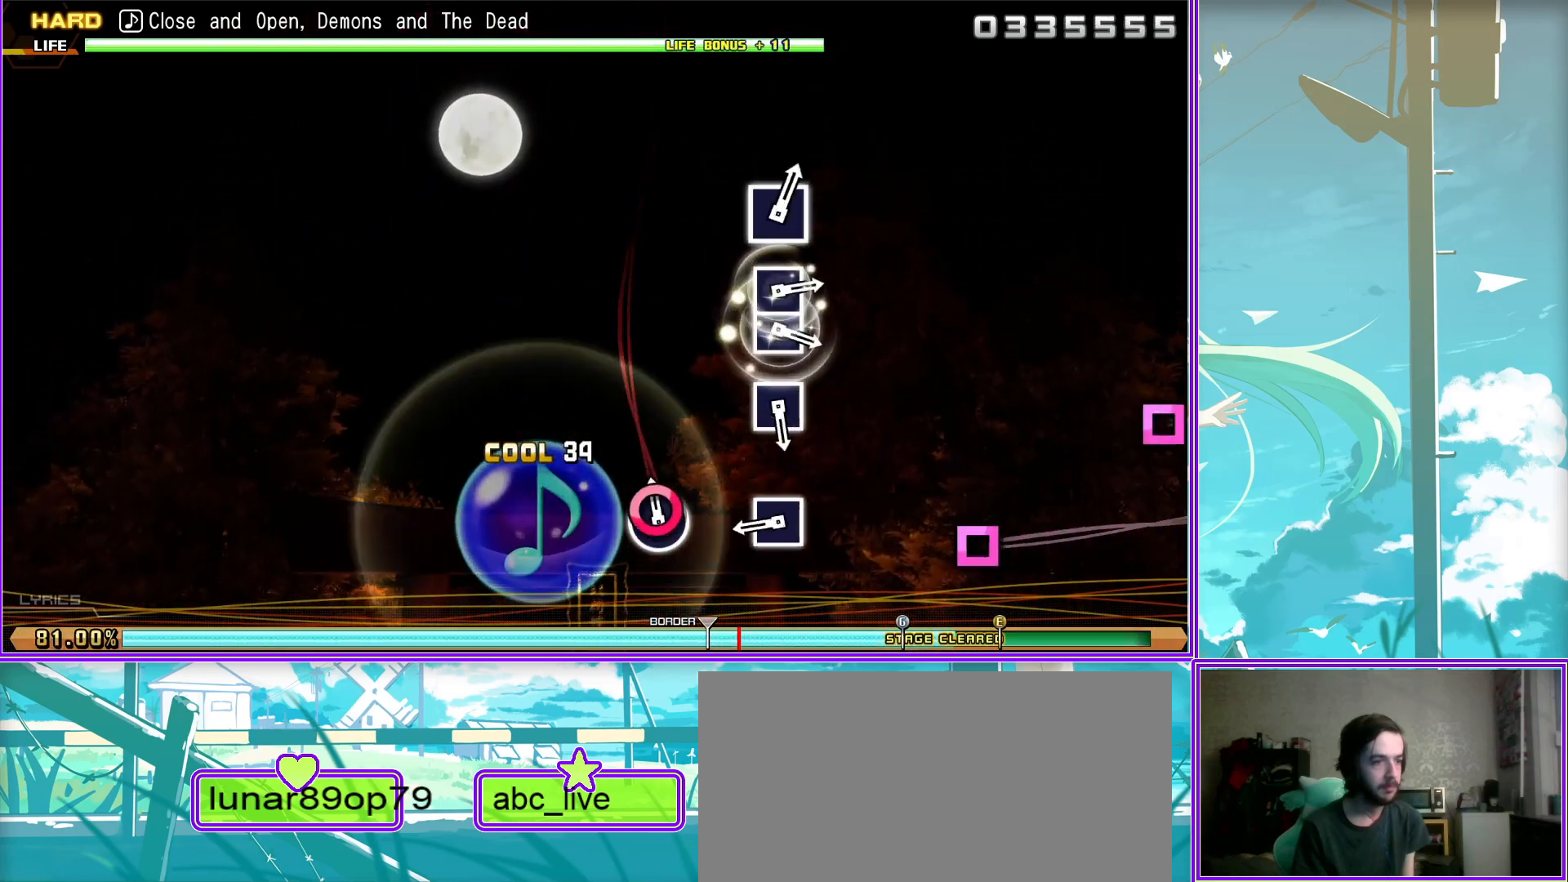
{"buttons": ["SQUARE"], "left_stick": "center", "right_stick": "center", "events": [[117, "SQUARE", "down"], [217, "SQUARE", "up"], [433, "SQUARE", "down"]]}
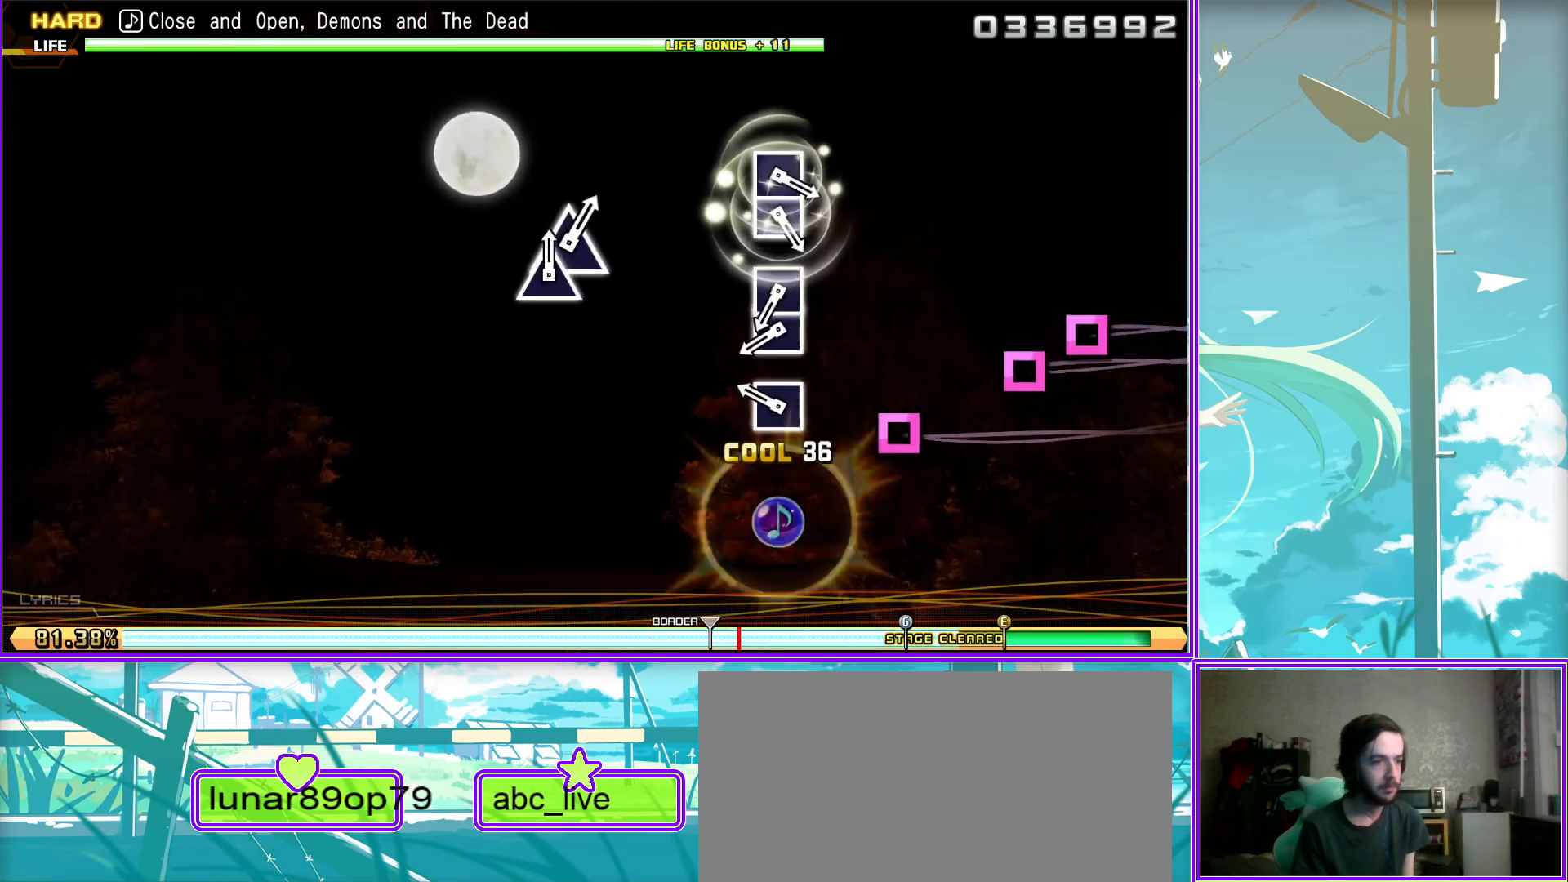
{"buttons": [], "left_stick": "center", "right_stick": "center", "events": [[50, "SQUARE", "up"], [217, "SQUARE", "down"], [367, "DPAD_LEFT", "down"], [367, "SQUARE", "up"], [483, "DPAD_LEFT", "up"]]}
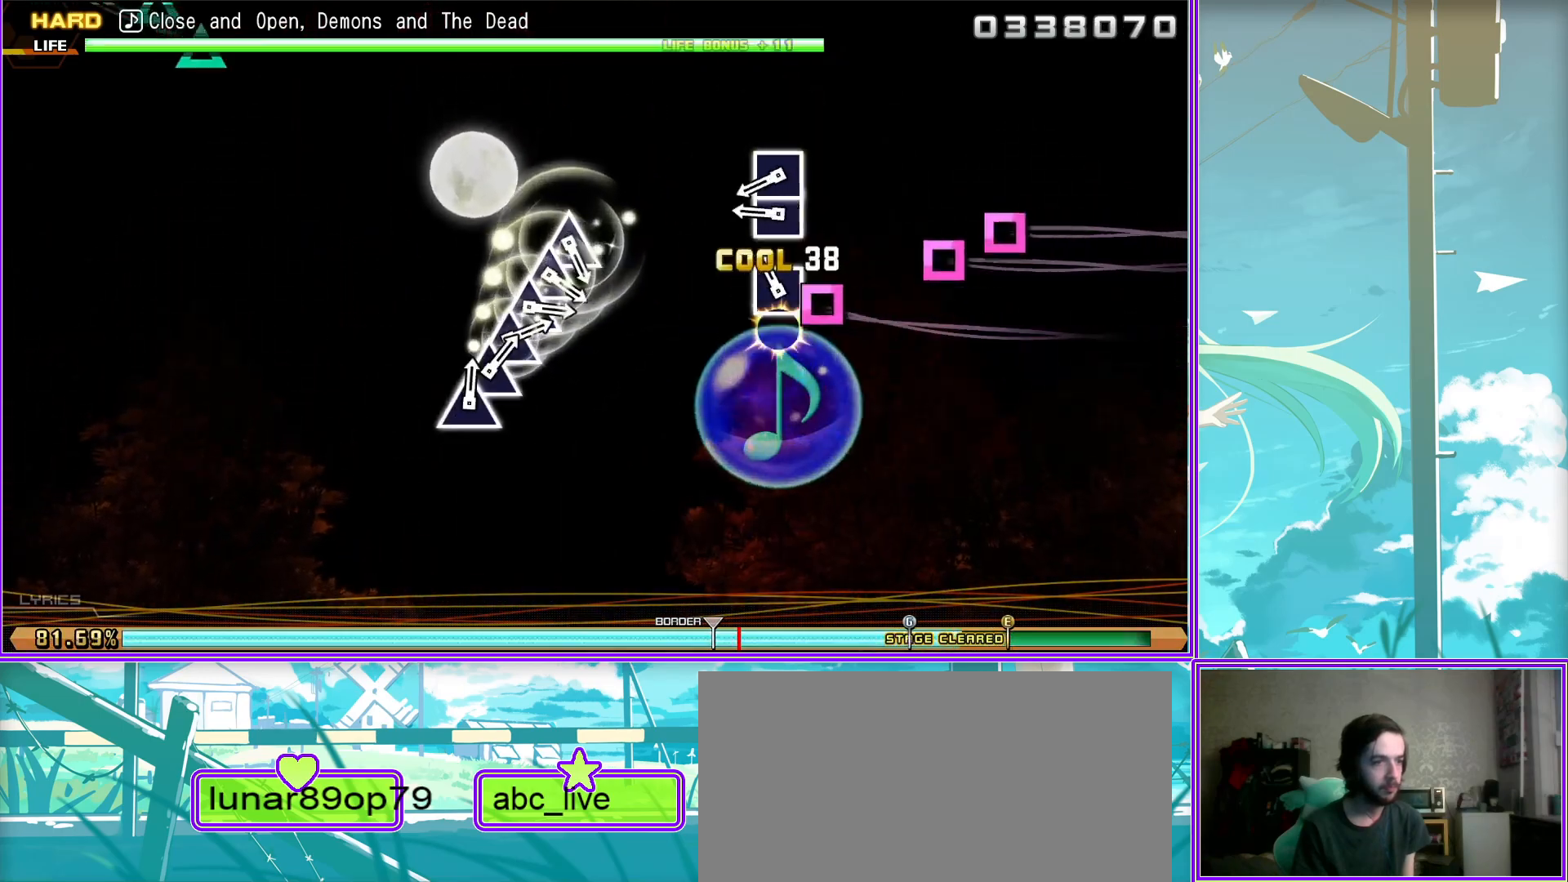
{"buttons": [], "left_stick": "center", "right_stick": "center", "events": [[117, "SQUARE", "down"], [200, "DPAD_LEFT", "down"], [267, "SQUARE", "up"], [350, "DPAD_LEFT", "up"]]}
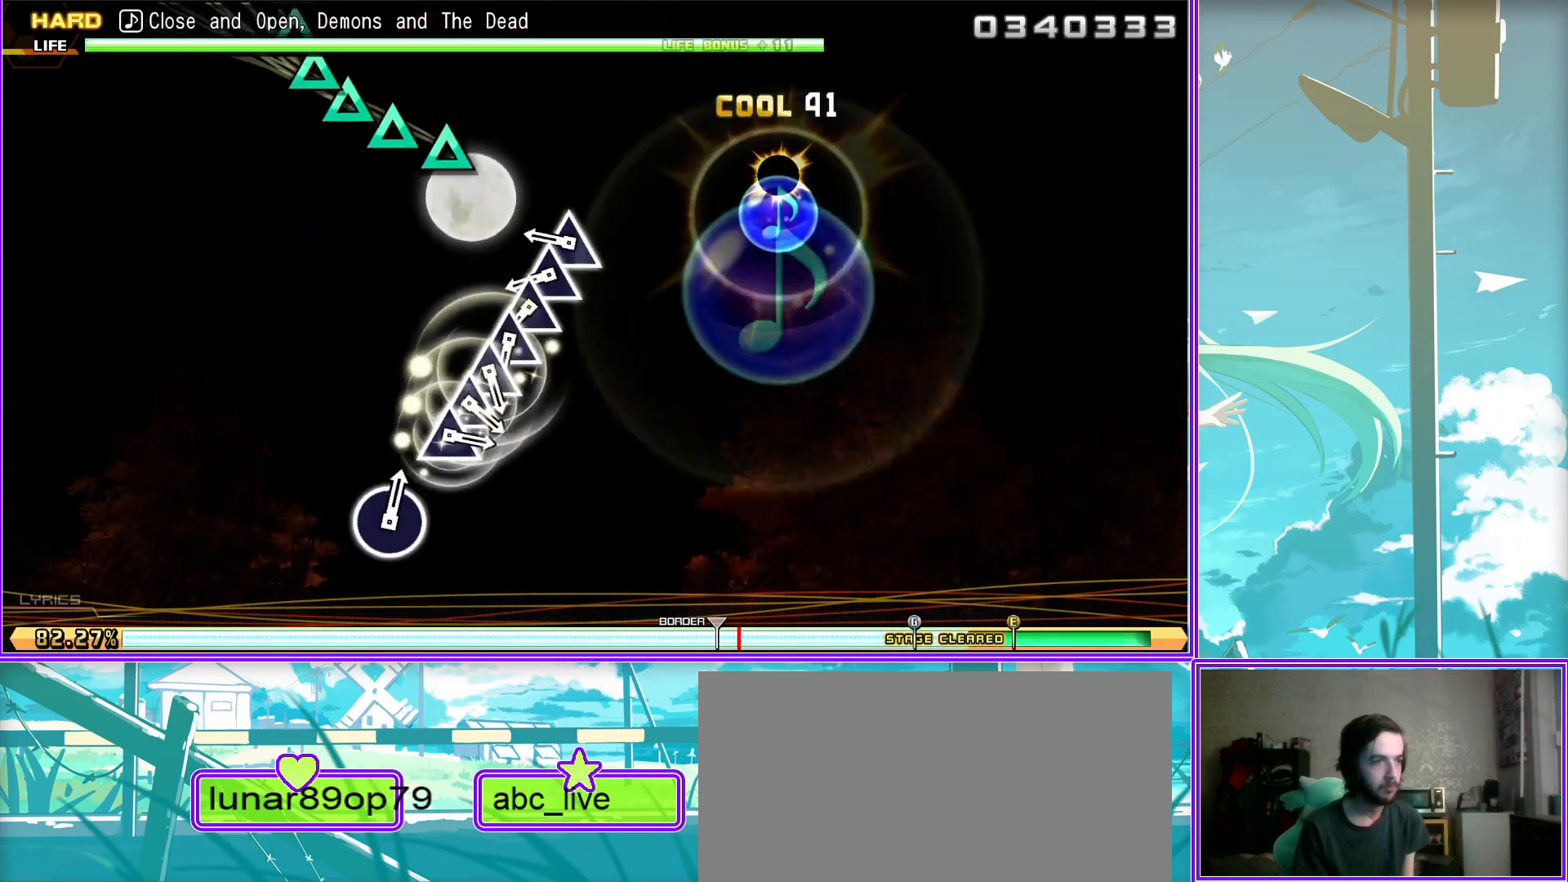
{"buttons": ["DPAD_UP"], "left_stick": "center", "right_stick": "center", "events": [[33, "TRIANGLE", "down"], [167, "DPAD_UP", "down"], [200, "TRIANGLE", "up"], [317, "TRIANGLE", "down"], [350, "DPAD_UP", "up"], [433, "DPAD_UP", "down"], [483, "TRIANGLE", "up"]]}
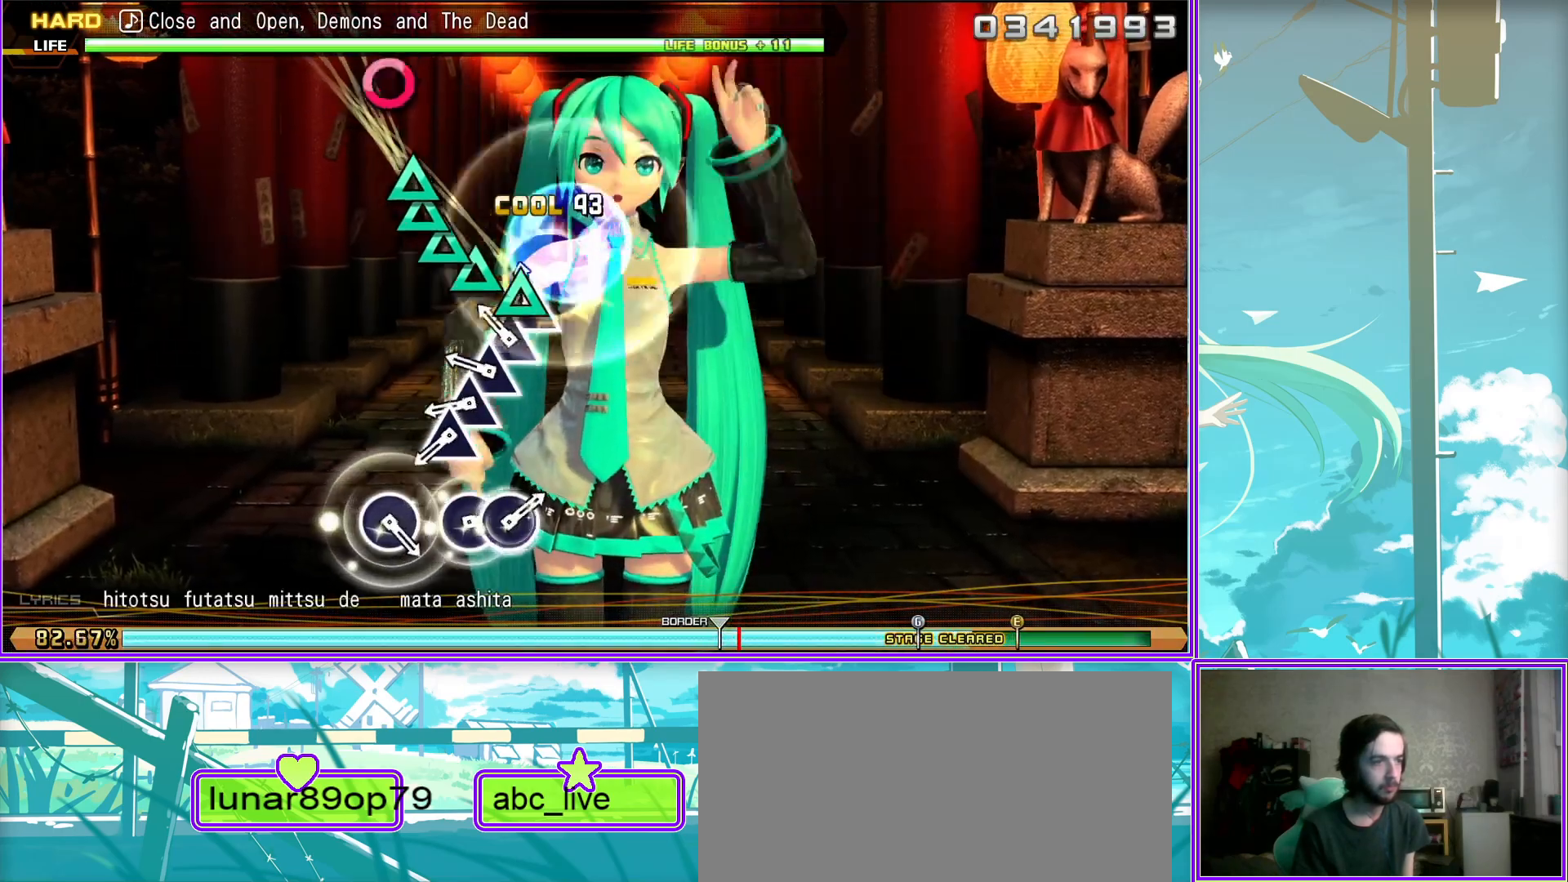
{"buttons": [], "left_stick": "center", "right_stick": "center", "events": [[83, "TRIANGLE", "down"], [100, "DPAD_UP", "up"], [233, "DPAD_UP", "down"], [267, "TRIANGLE", "up"], [333, "TRIANGLE", "down"], [417, "DPAD_UP", "up"], [417, "TRIANGLE", "up"]]}
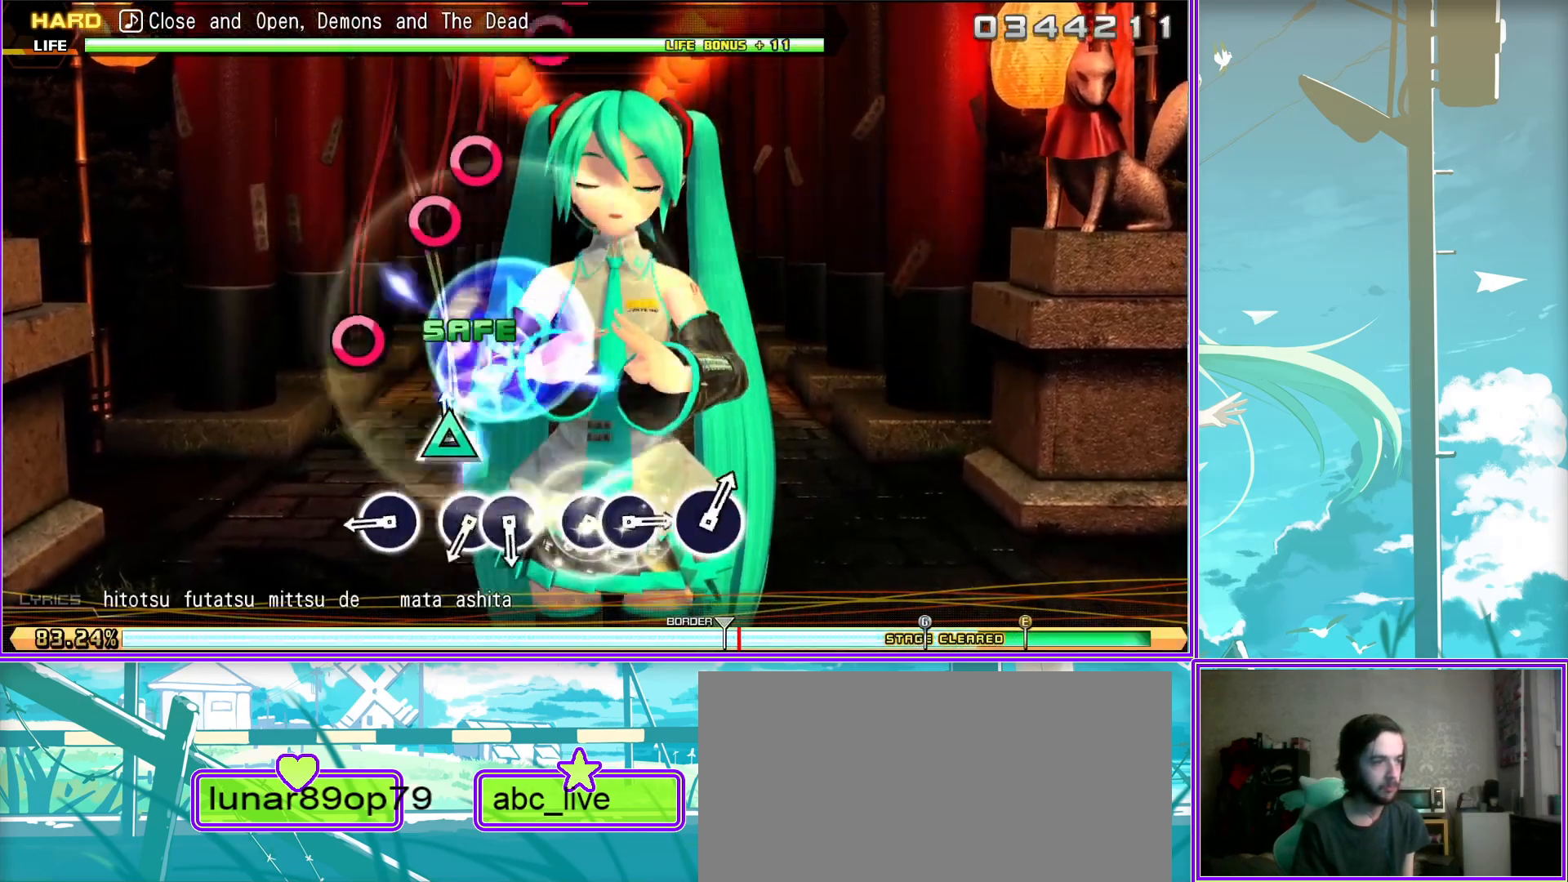
{"buttons": ["DPAD_RIGHT"], "left_stick": "center", "right_stick": "center", "events": [[83, "CIRCLE", "down"], [200, "CIRCLE", "up"], [333, "CIRCLE", "down"], [400, "DPAD_RIGHT", "down"], [433, "CIRCLE", "up"]]}
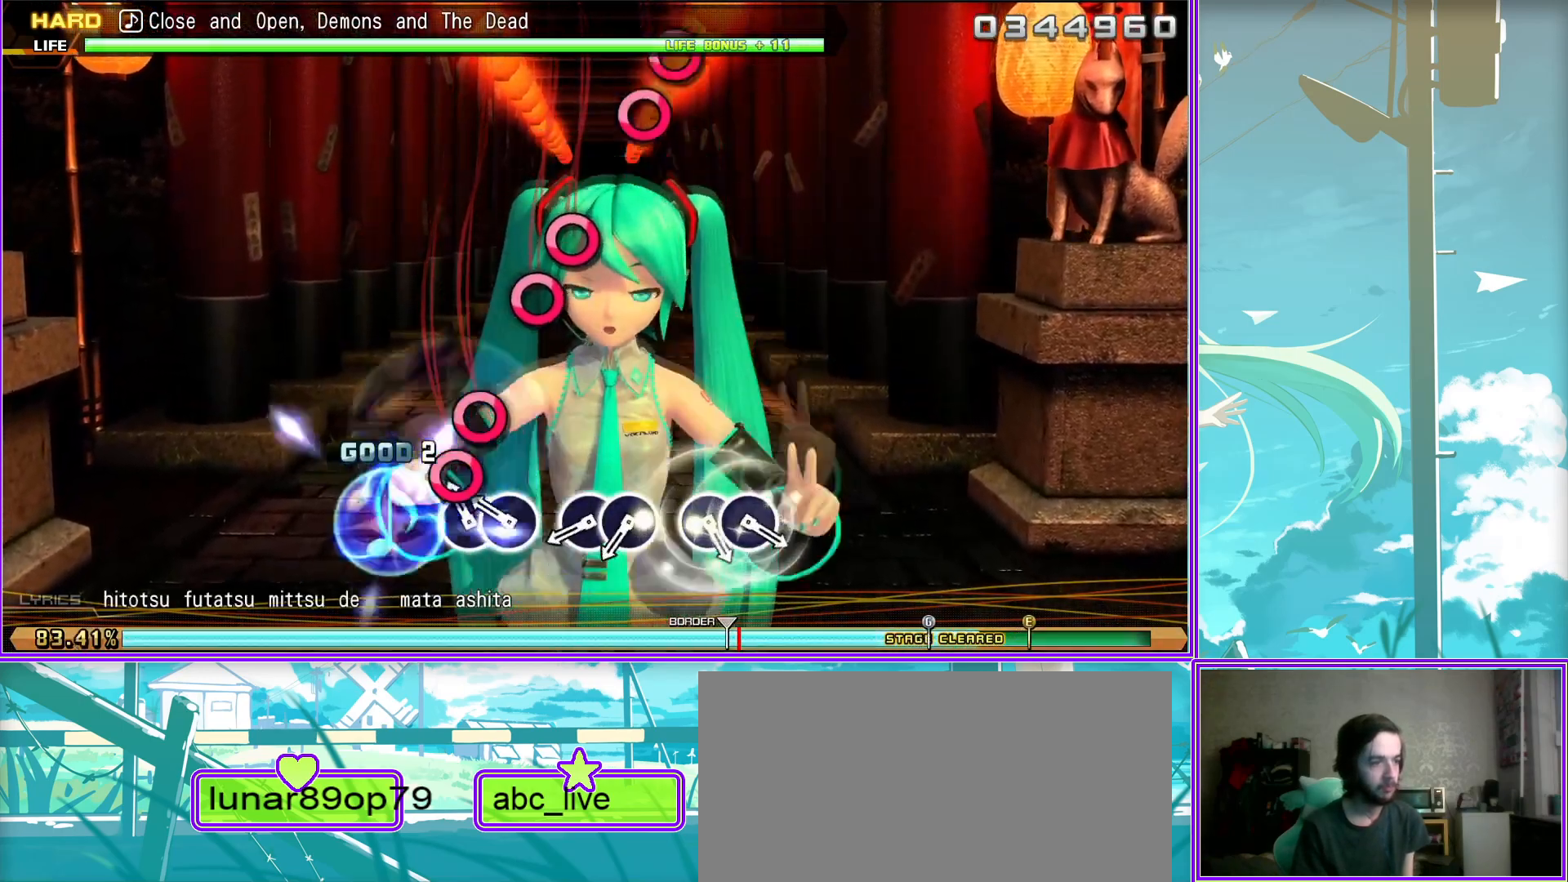
{"buttons": ["CIRCLE"], "left_stick": "center", "right_stick": "center", "events": [[33, "DPAD_RIGHT", "up"], [67, "CIRCLE", "down"], [217, "CIRCLE", "up"], [217, "DPAD_RIGHT", "down"], [367, "DPAD_RIGHT", "up"], [400, "CIRCLE", "down"]]}
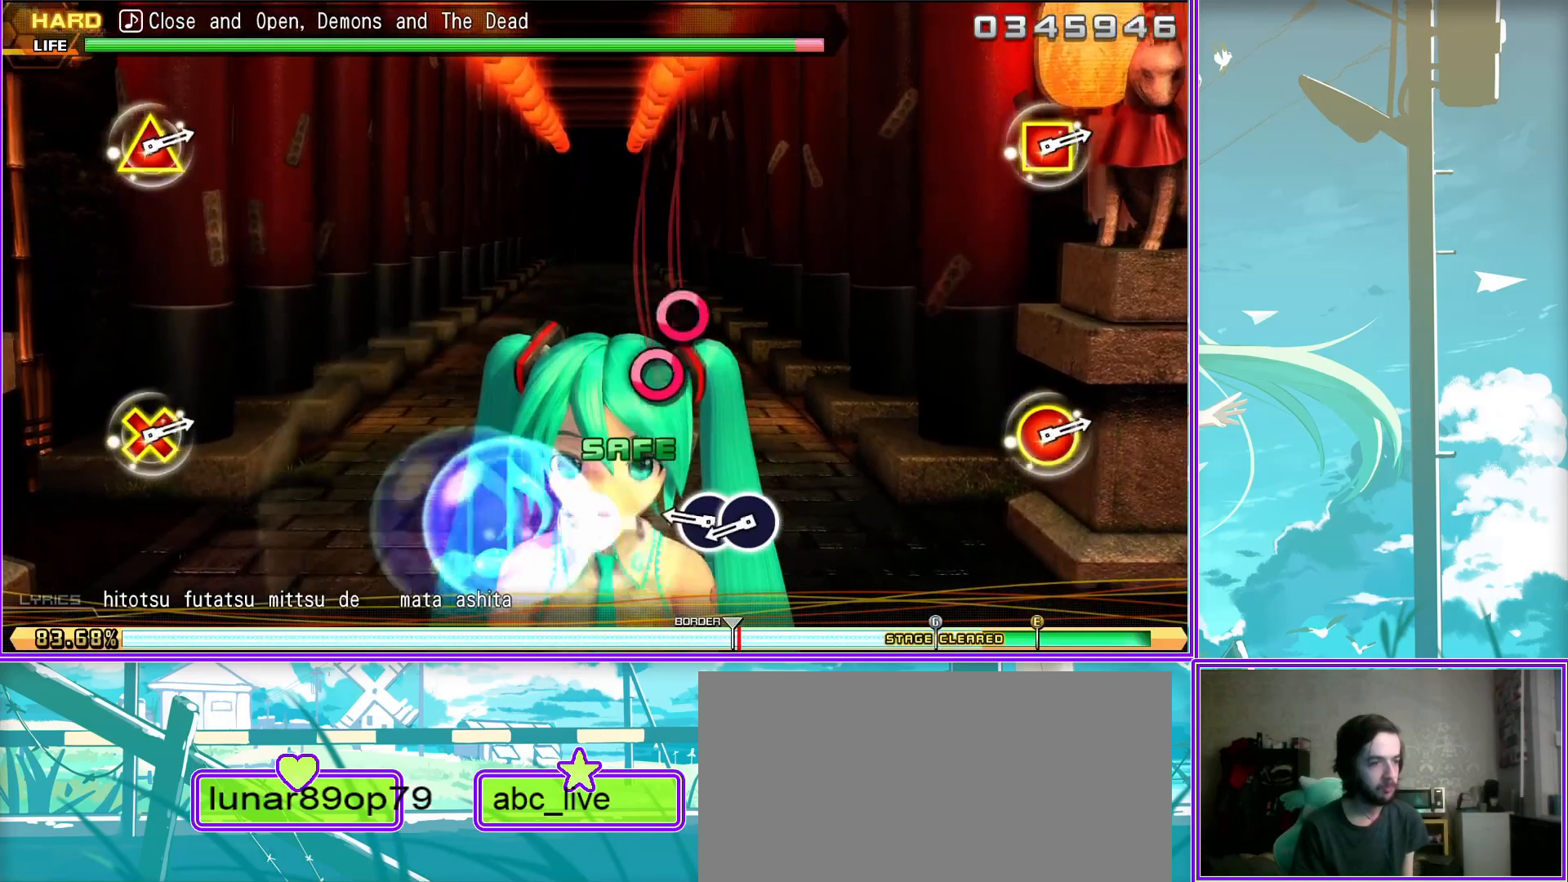
{"buttons": [], "left_stick": "center", "right_stick": "center", "events": [[117, "DPAD_RIGHT", "down"], [167, "CIRCLE", "up"], [267, "DPAD_RIGHT", "up"]]}
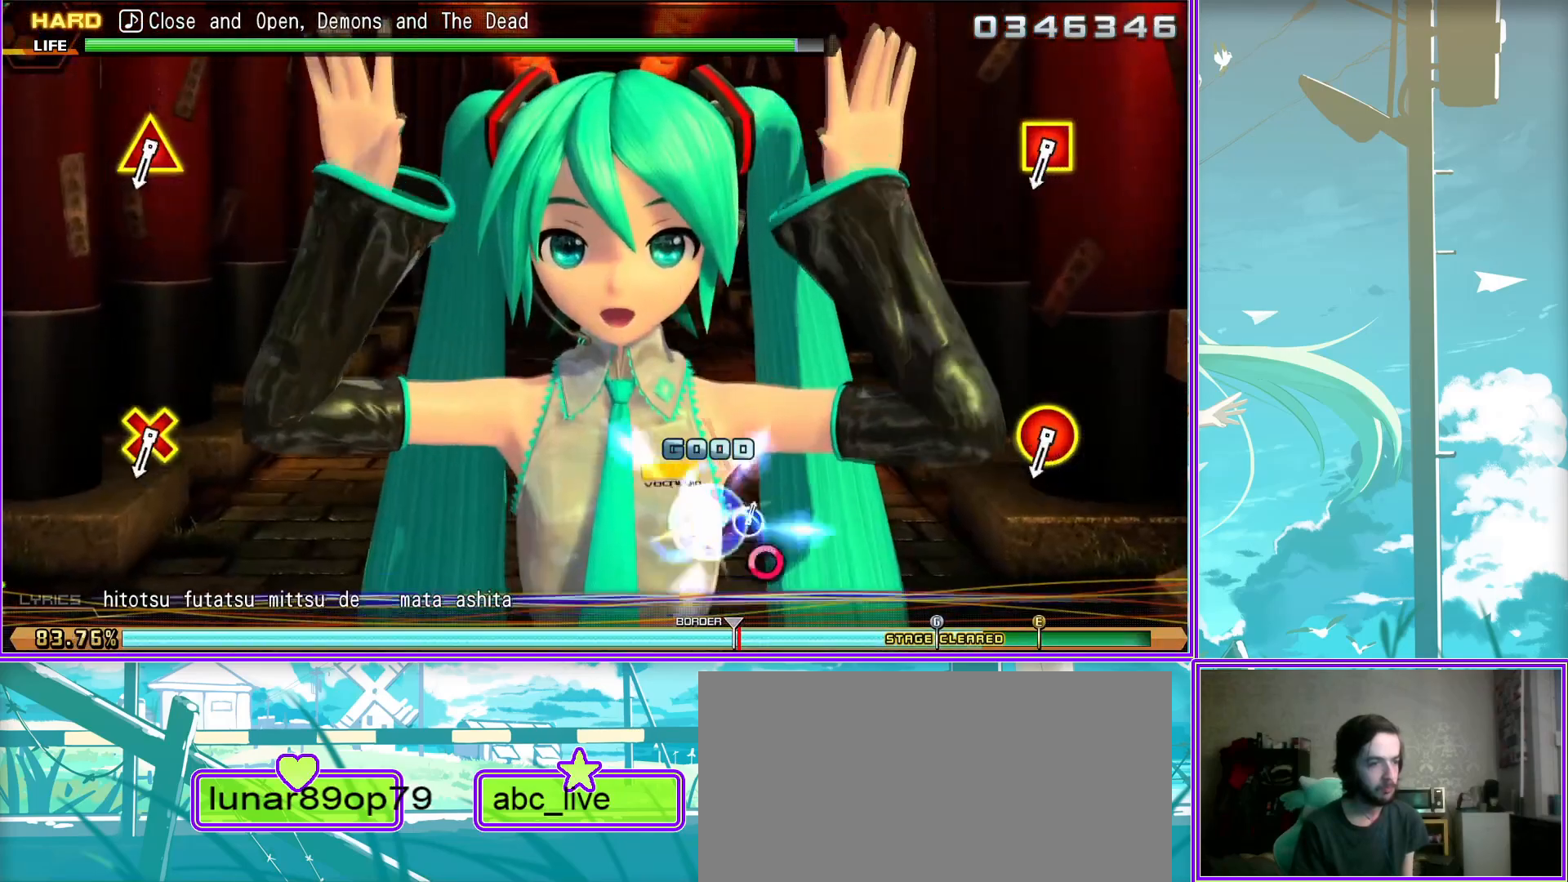
{"buttons": ["L2"], "left_stick": "center", "right_stick": "center", "events": [[417, "L2", "down"]]}
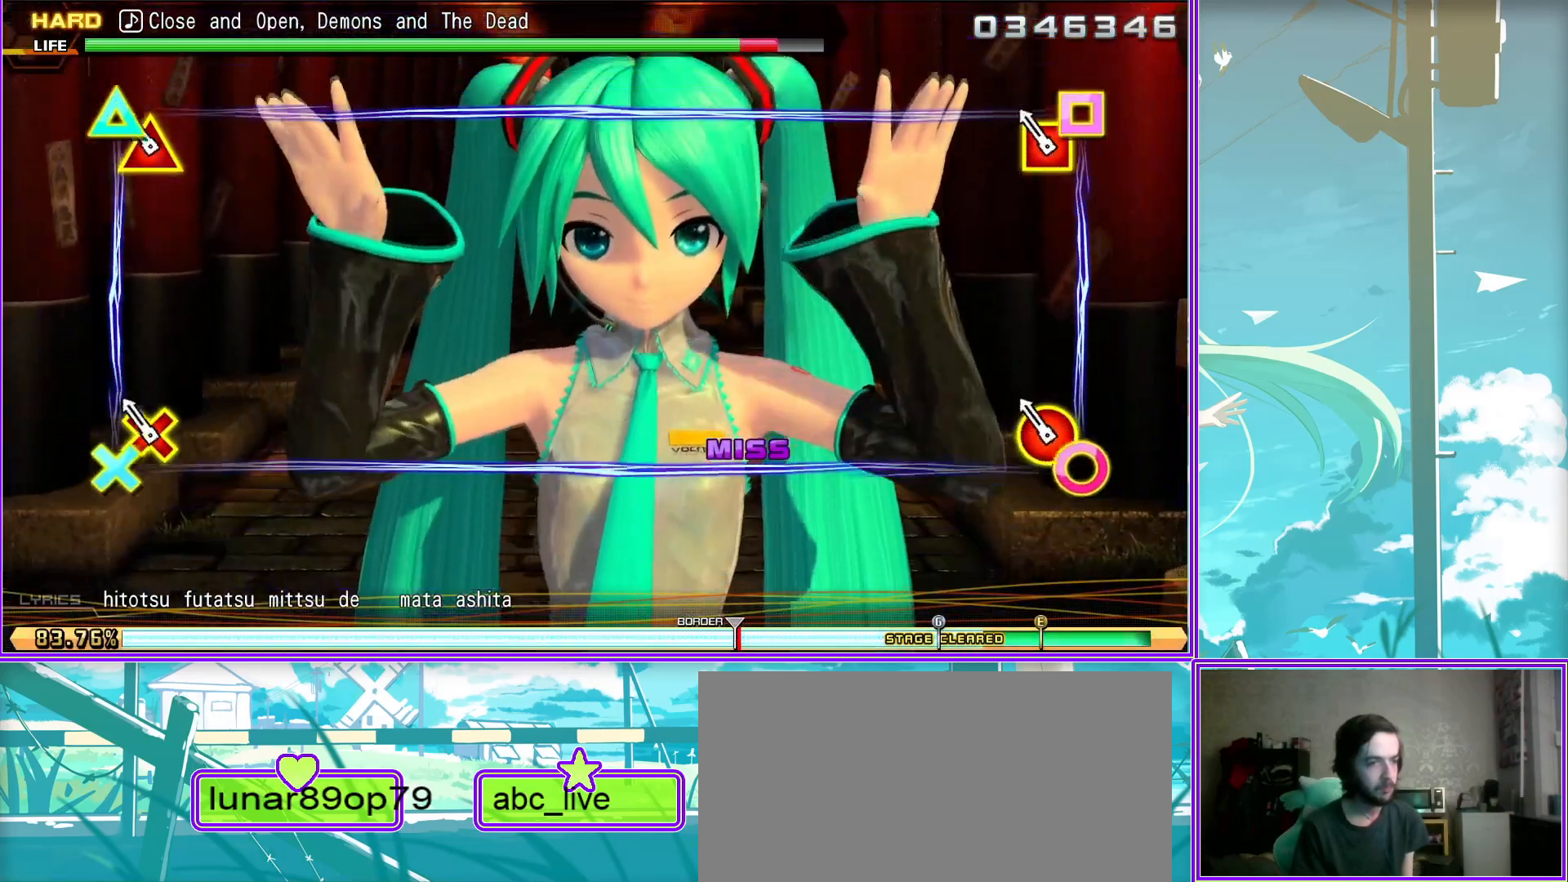
{"buttons": [], "left_stick": "center", "right_stick": "center", "events": [[267, "L2", "up"]]}